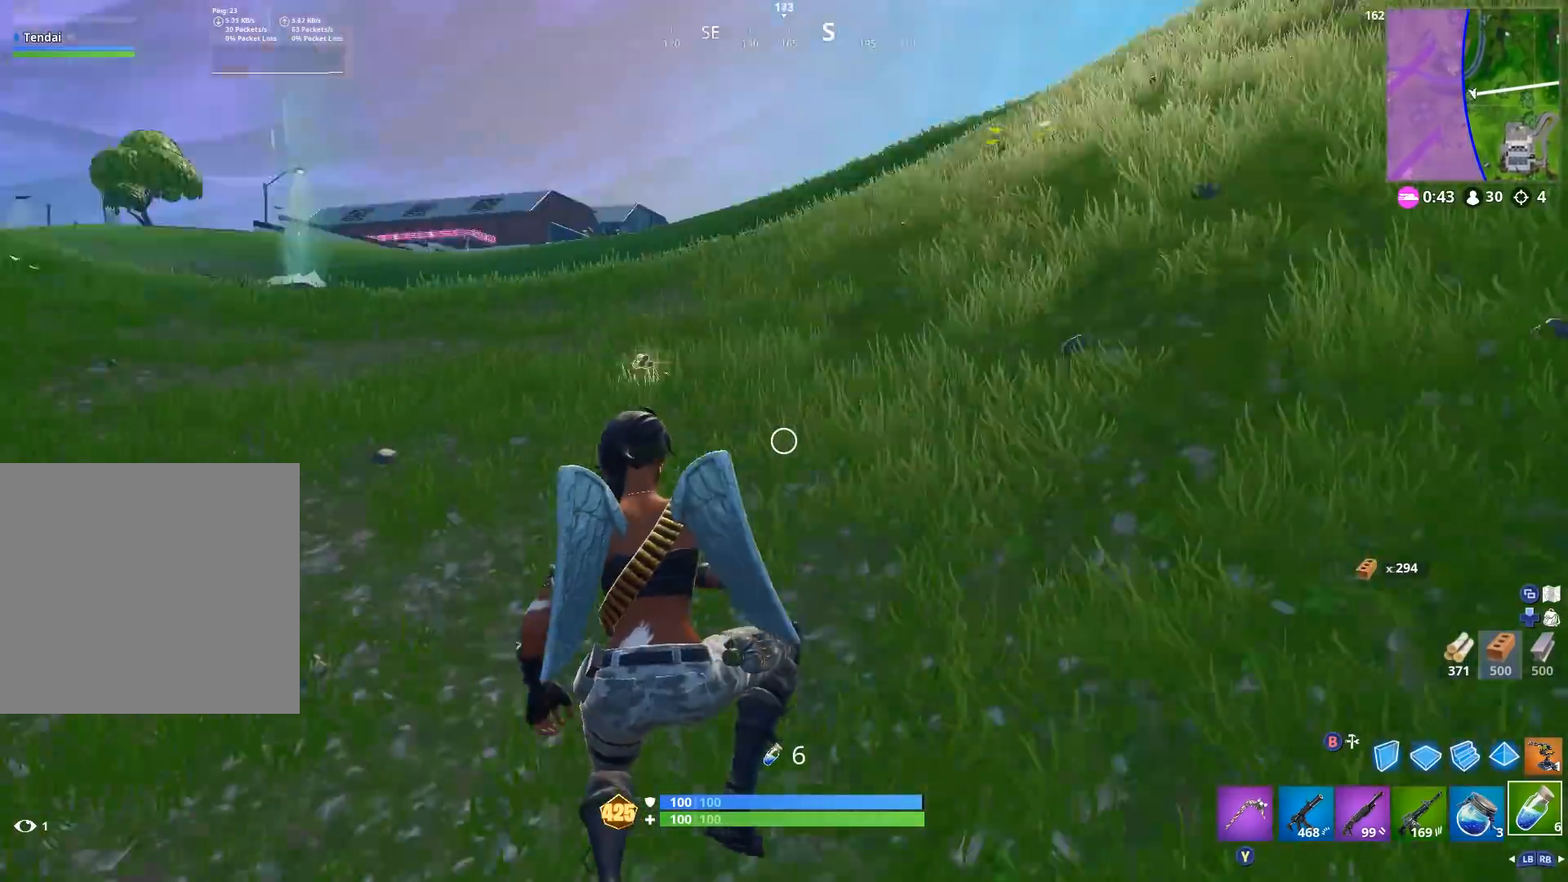
Gameplay with a controller (Xbox layout); each line is a JSON object with the inputs held at the frame after it. "events" lists button and stick changes between this image and that frame as [ms after this image, input, new state], when the widget could be followed in between.
{"buttons": [], "left_stick": "up-right", "right_stick": "center", "events": [[67, "left_stick", "up-right"], [133, "right_stick", "up-left"], [167, "X", "down"], [233, "X", "up"], [233, "right_stick", "center"], [333, "X", "down"], [433, "X", "up"]]}
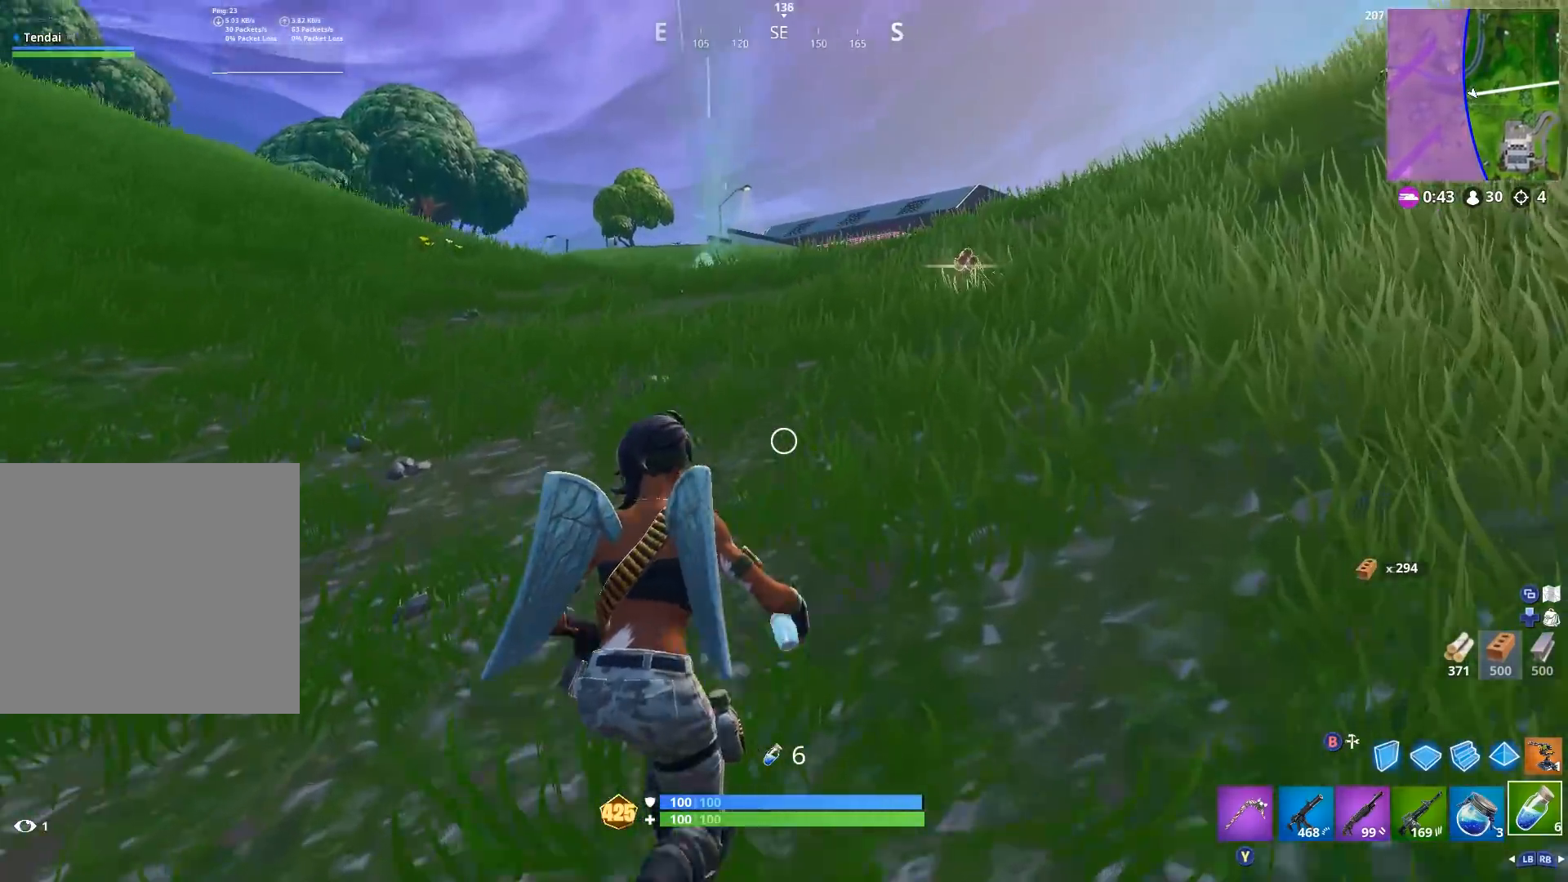
{"buttons": [], "left_stick": "down", "right_stick": "up-left", "events": [[33, "right_stick", "left"], [100, "A", "down"], [167, "A", "up"], [167, "left_stick", "down-right"], [367, "R1", "down"], [367, "R2", "down"], [433, "left_stick", "down"], [433, "right_stick", "up-left"], [467, "R1", "up"], [467, "R2", "up"]]}
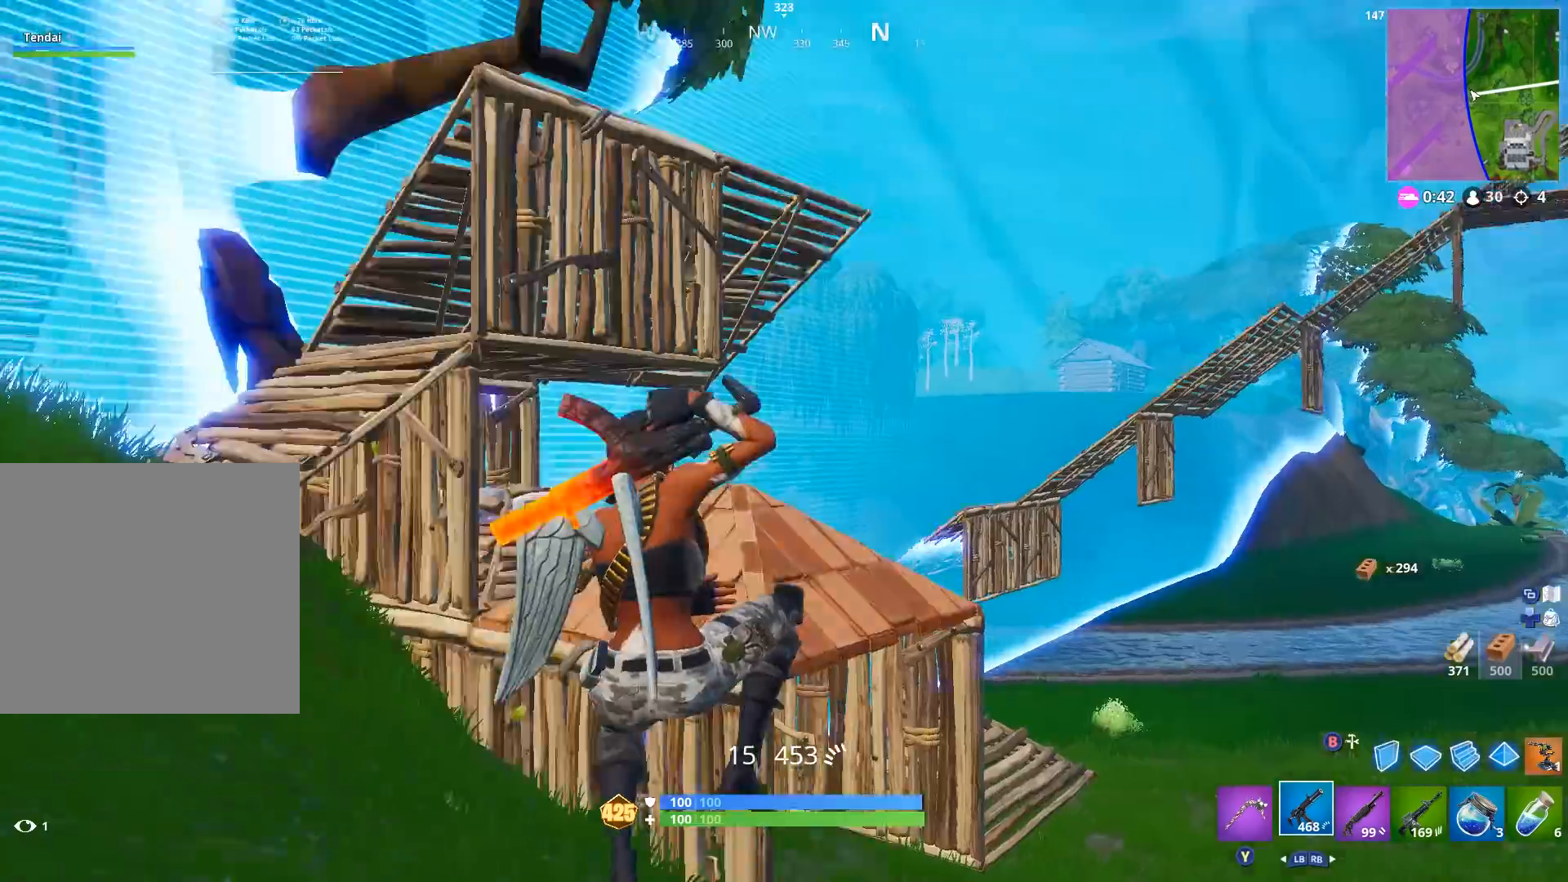
{"buttons": [], "left_stick": "left", "right_stick": "left", "events": [[67, "left_stick", "down-left"], [67, "right_stick", "left"], [200, "X", "down"], [200, "right_stick", "center"], [267, "X", "up"], [300, "left_stick", "left"], [367, "X", "down"], [400, "right_stick", "left"], [467, "X", "up"]]}
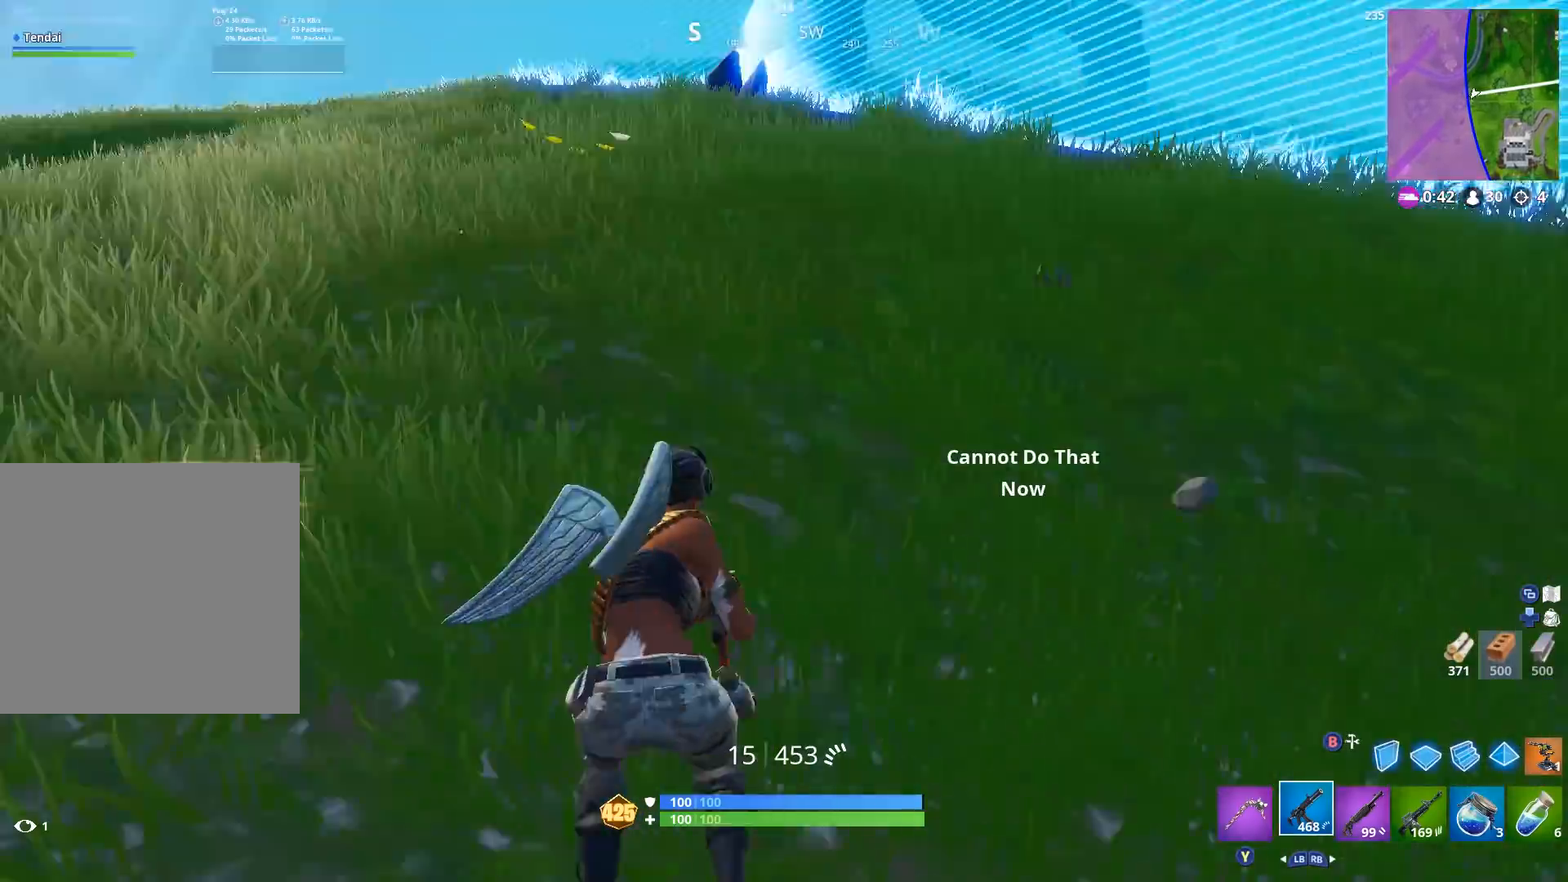
{"buttons": ["X"], "left_stick": "up", "right_stick": "center", "events": [[33, "left_stick", "up-left"], [133, "right_stick", "center"], [200, "left_stick", "up"], [300, "X", "down"], [400, "X", "up"], [500, "X", "down"]]}
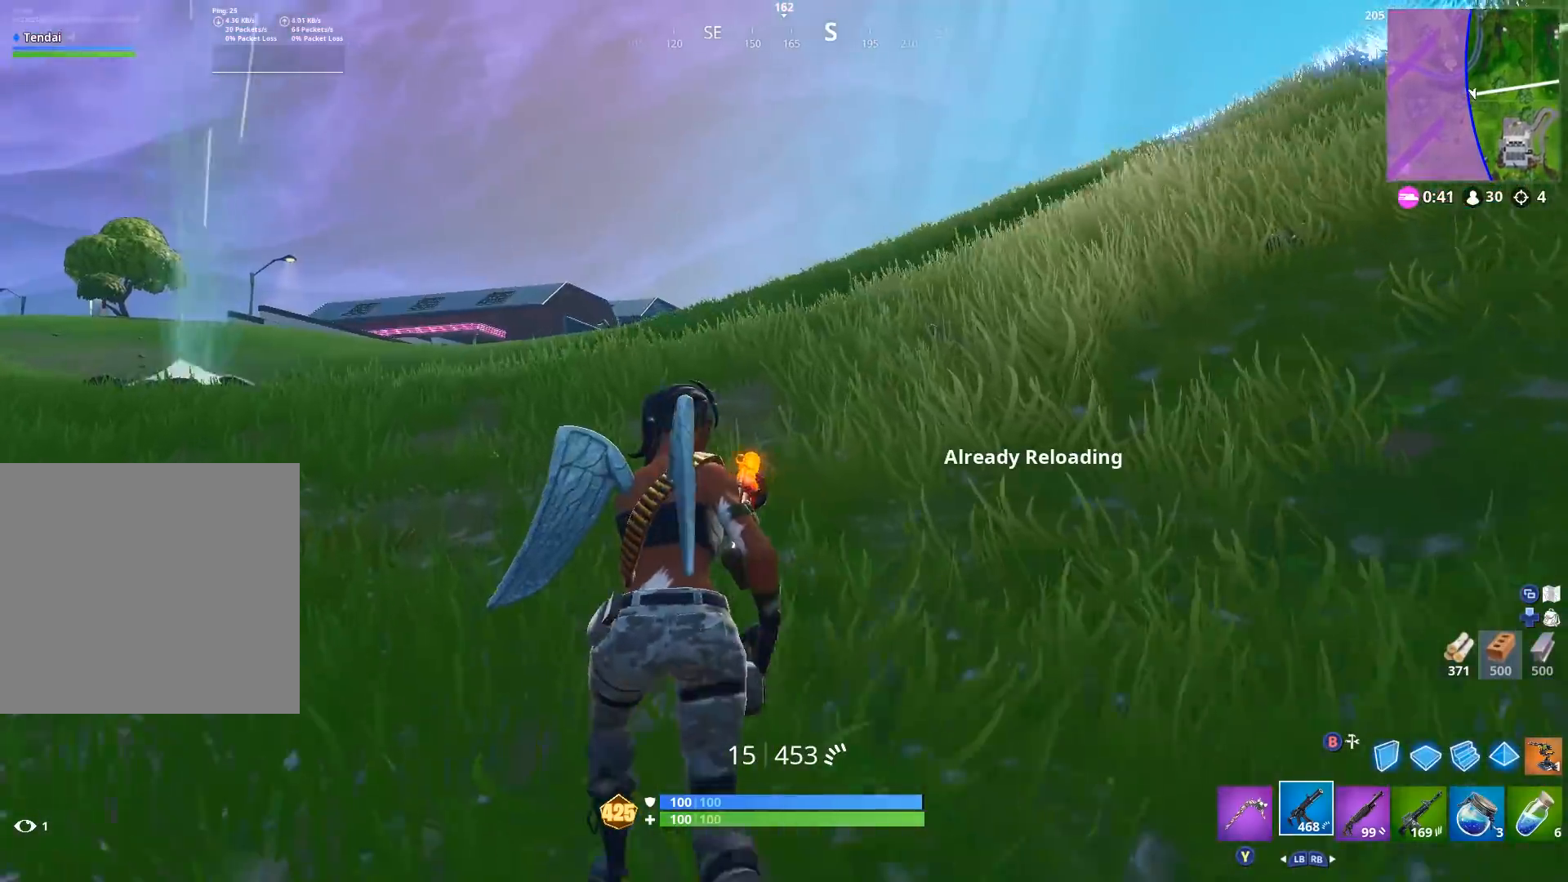
{"buttons": [], "left_stick": "right", "right_stick": "left", "events": [[33, "right_stick", "left"], [67, "X", "up"], [267, "left_stick", "up-right"], [333, "A", "down"], [433, "A", "up"], [500, "left_stick", "right"]]}
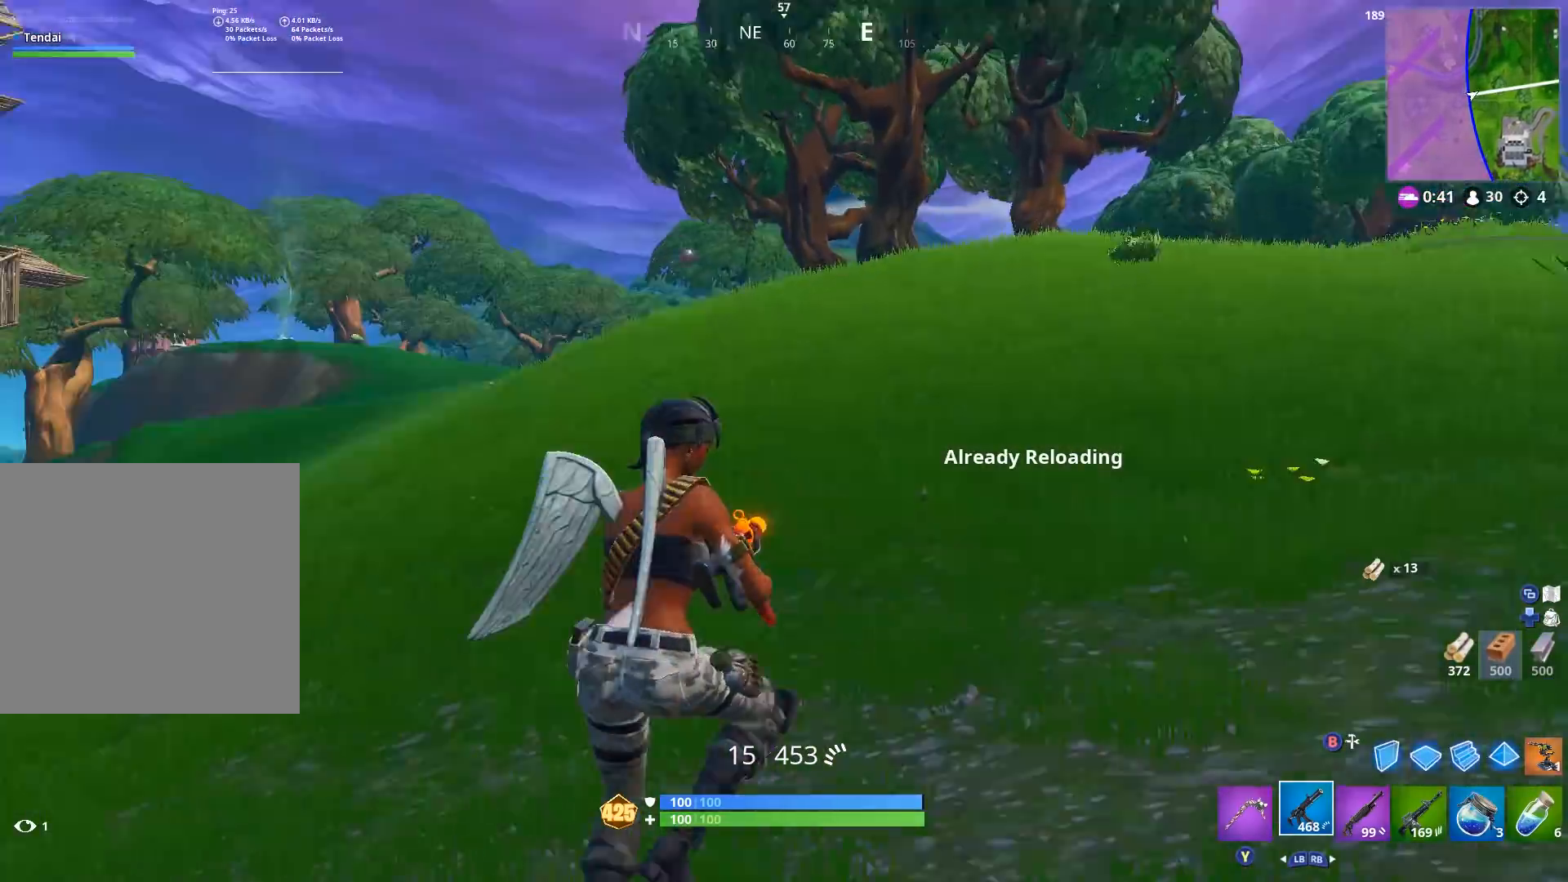
{"buttons": [], "left_stick": "up-right", "right_stick": "right", "events": [[67, "right_stick", "center"], [467, "right_stick", "right"], [500, "left_stick", "up-right"]]}
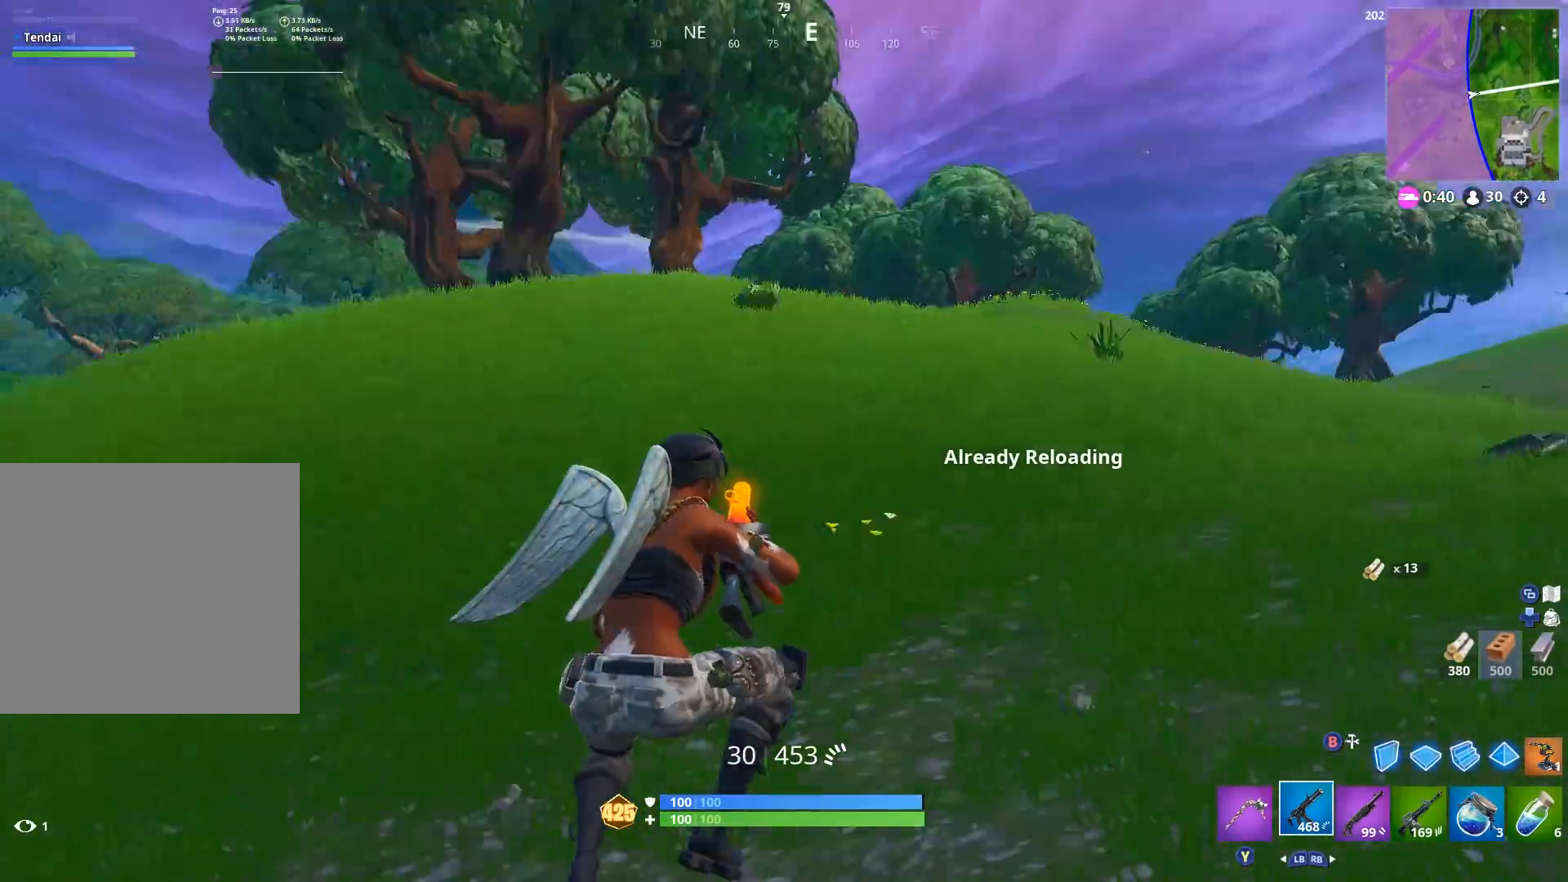
{"buttons": ["A"], "left_stick": "up", "right_stick": "center", "events": [[100, "R1", "down"], [100, "left_stick", "up"], [167, "right_stick", "center"], [200, "R1", "up"], [467, "A", "down"]]}
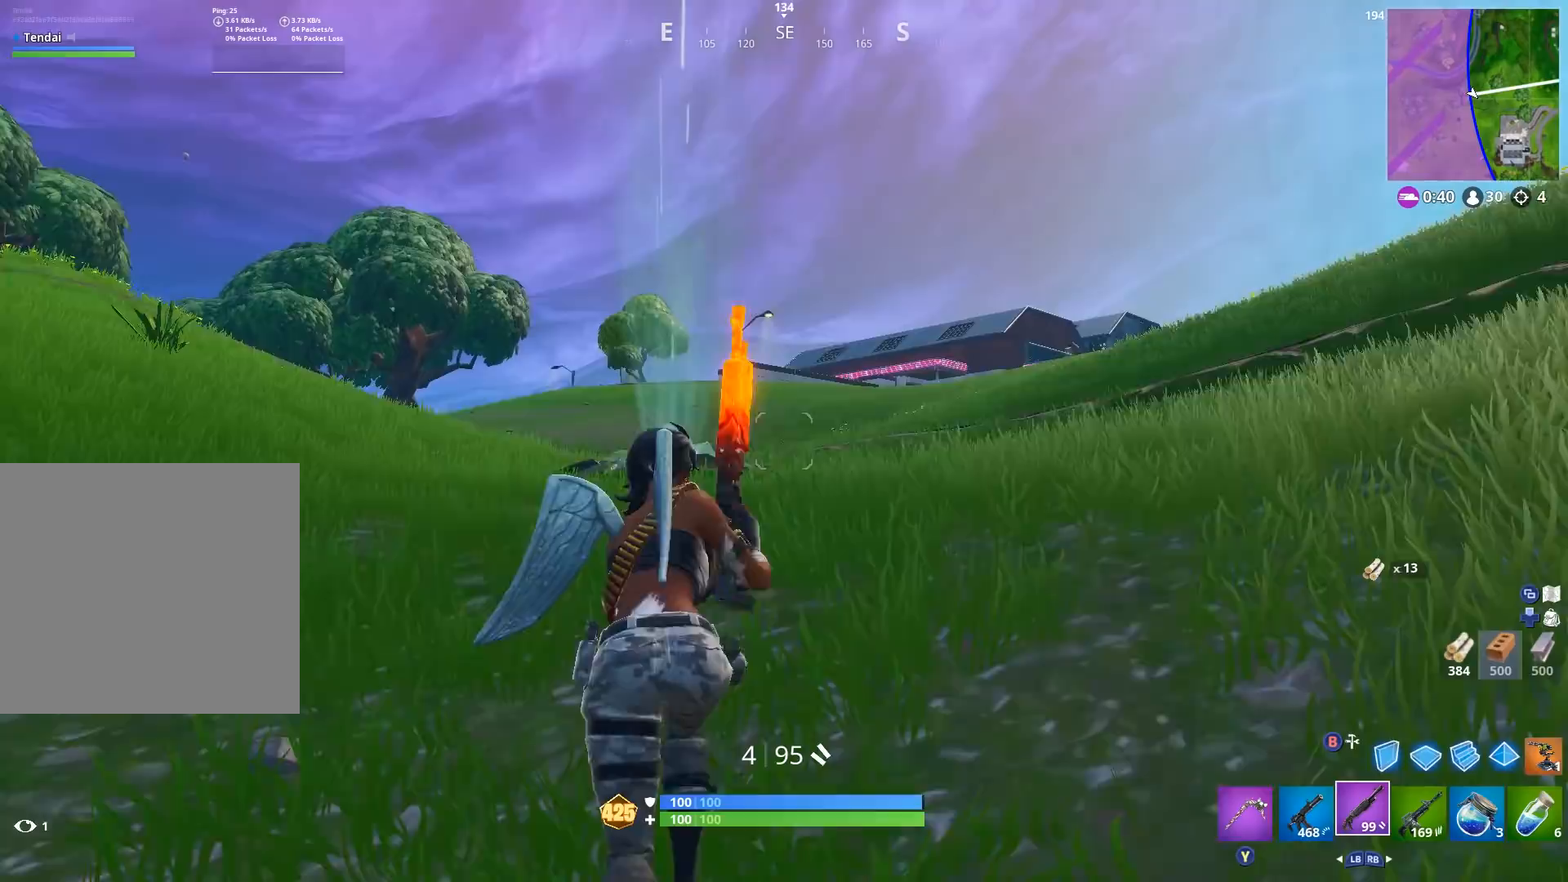
{"buttons": [], "left_stick": "up", "right_stick": "center", "events": [[33, "A", "up"], [133, "X", "down"], [200, "X", "up"]]}
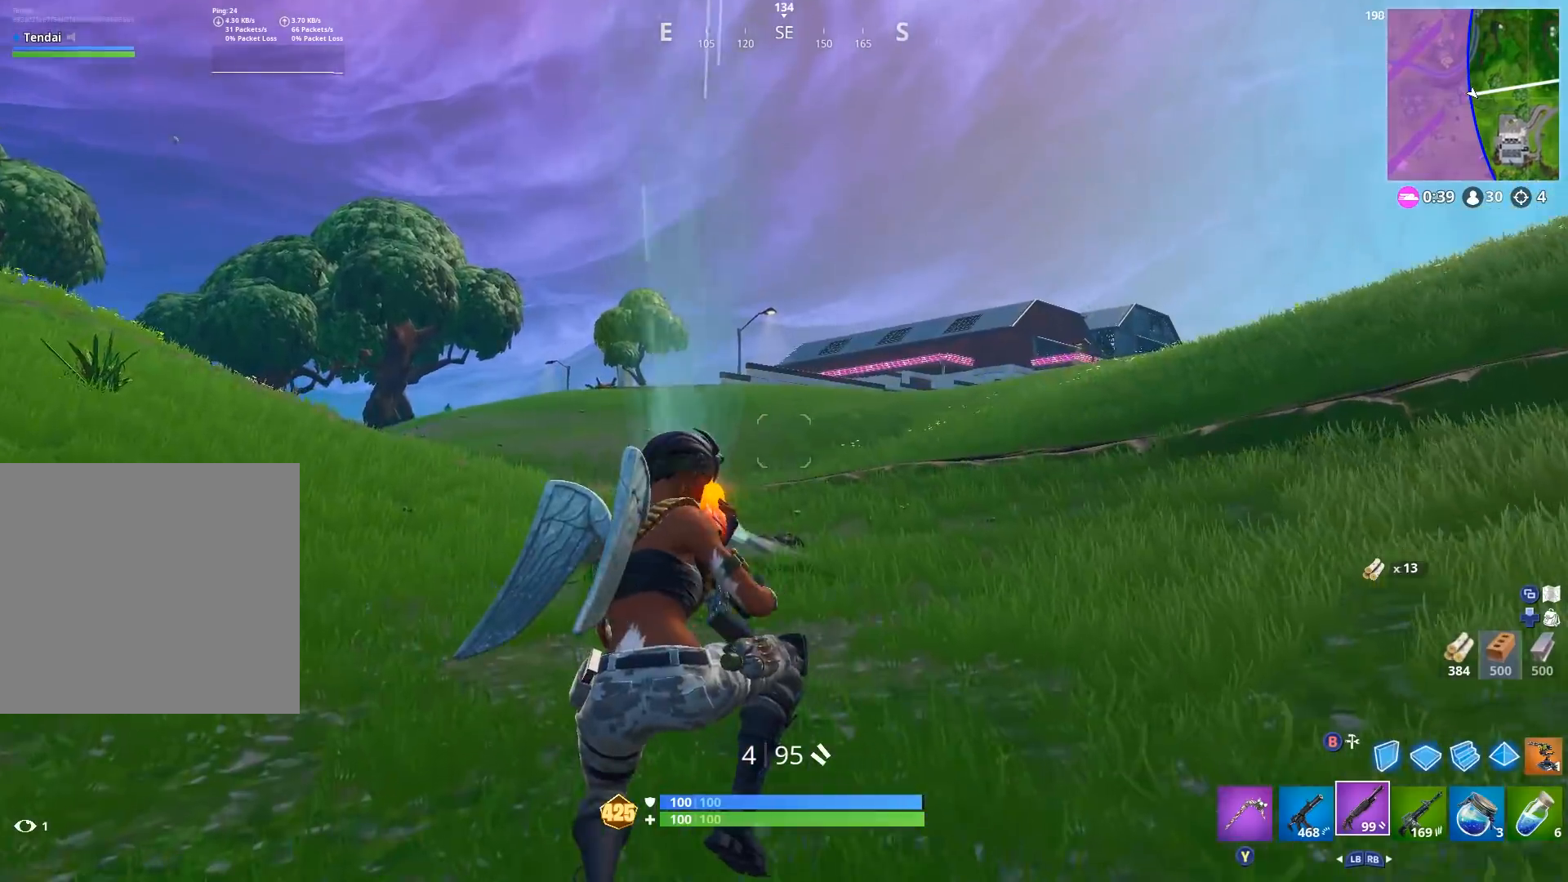
{"buttons": [], "left_stick": "up-left", "right_stick": "center", "events": [[167, "left_stick", "up-left"], [333, "R1", "down"], [433, "R1", "up"]]}
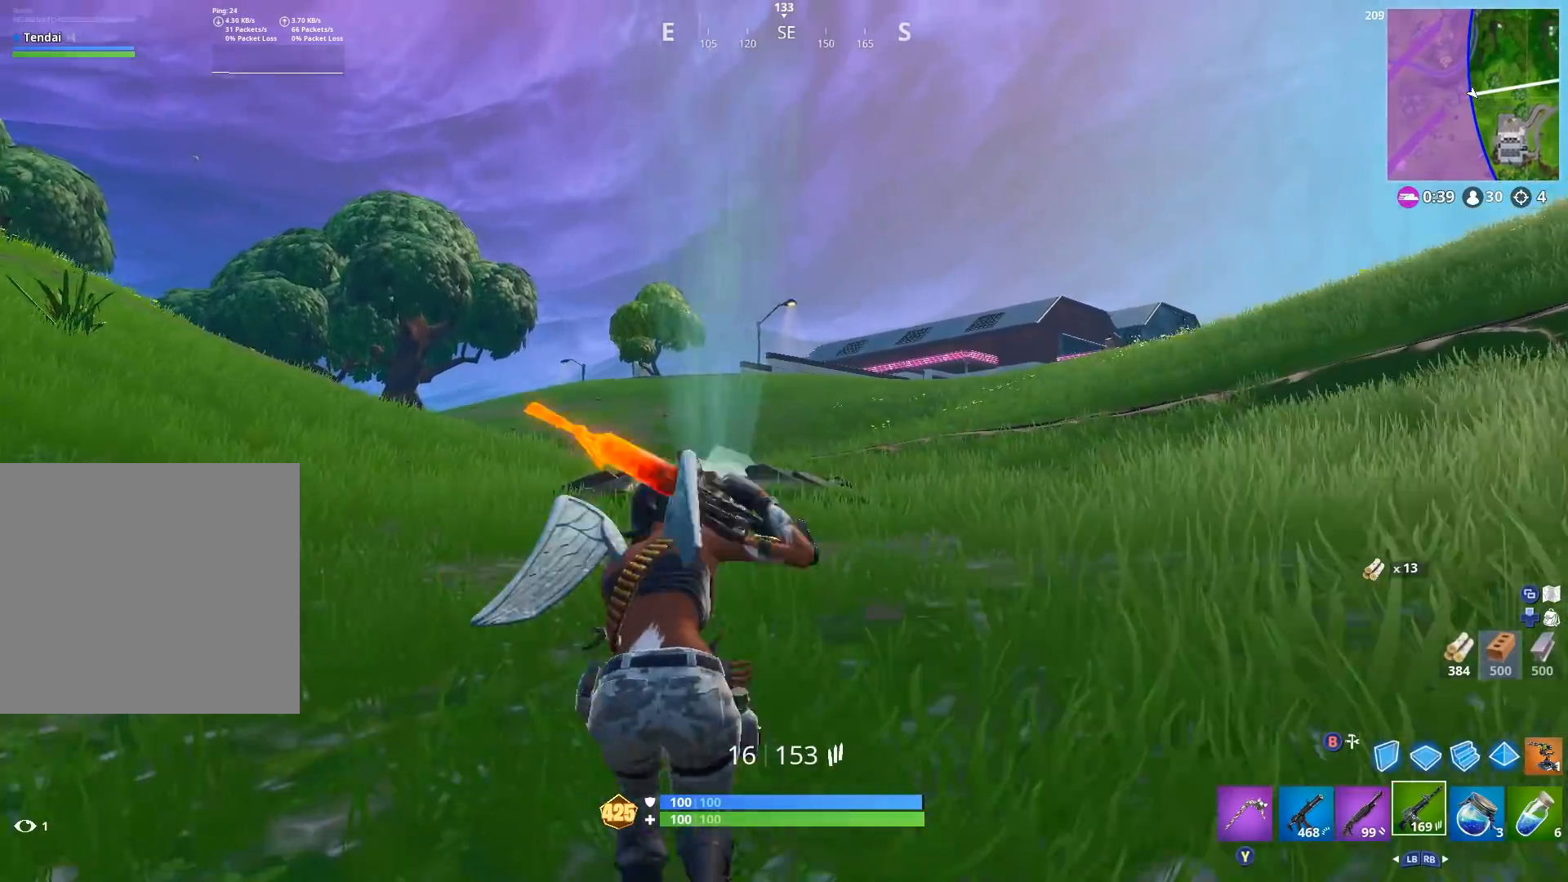
{"buttons": [], "left_stick": "down", "right_stick": "center", "events": [[133, "A", "down"], [133, "right_stick", "right"], [200, "A", "up"], [300, "X", "down"], [333, "left_stick", "down-left"], [400, "left_stick", "down"], [433, "X", "up"], [467, "right_stick", "center"]]}
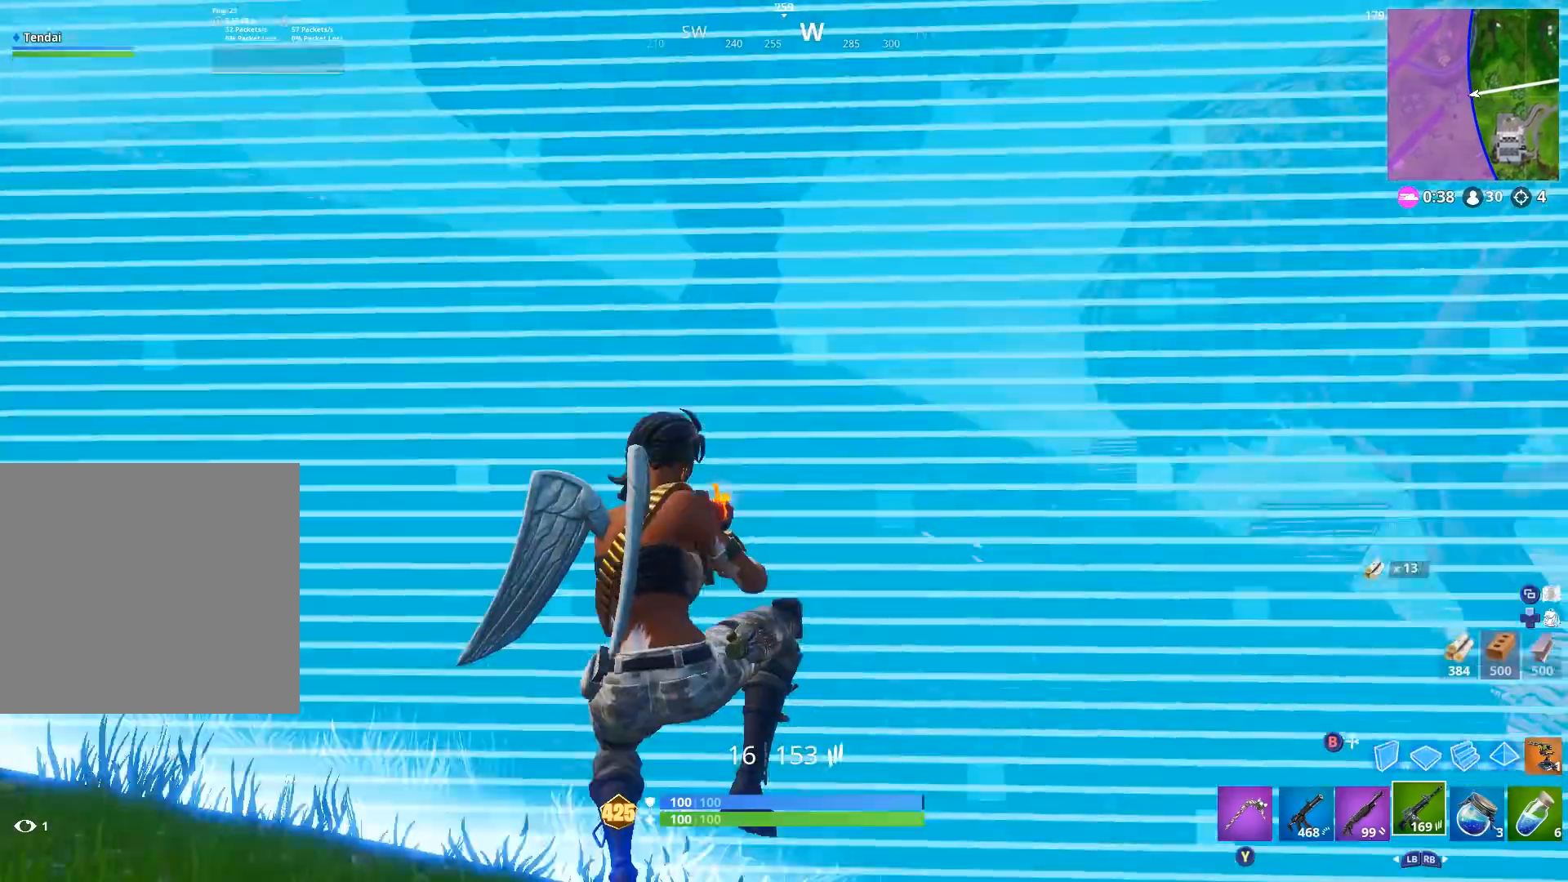
{"buttons": [], "left_stick": "up", "right_stick": "center", "events": [[133, "right_stick", "left"], [233, "left_stick", "left"], [300, "left_stick", "up-left"], [433, "left_stick", "up"], [433, "right_stick", "center"]]}
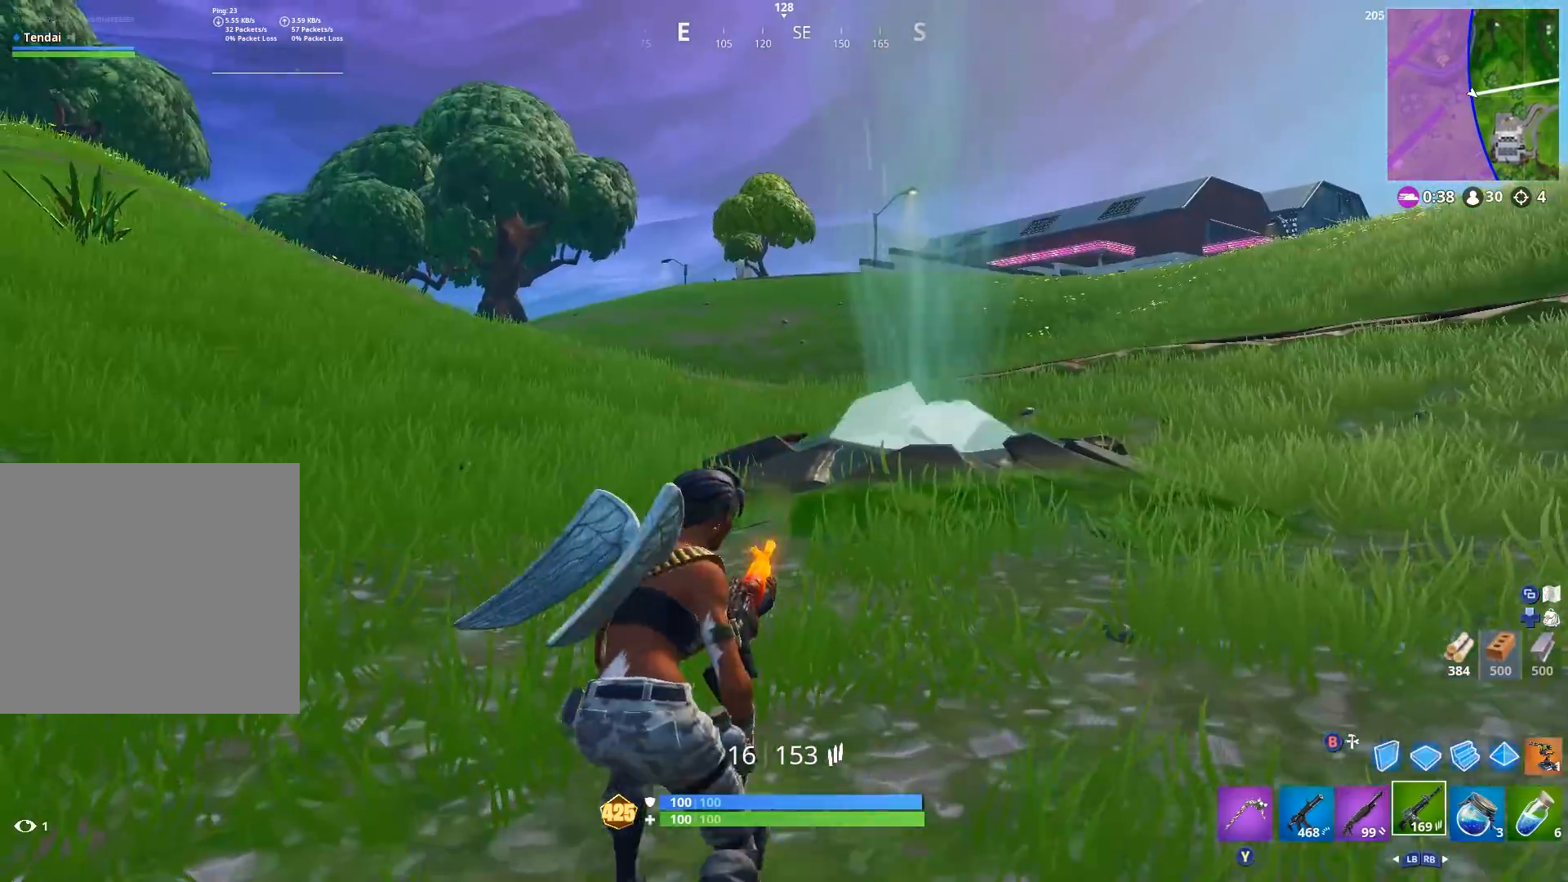
{"buttons": [], "left_stick": "up", "right_stick": "center", "events": []}
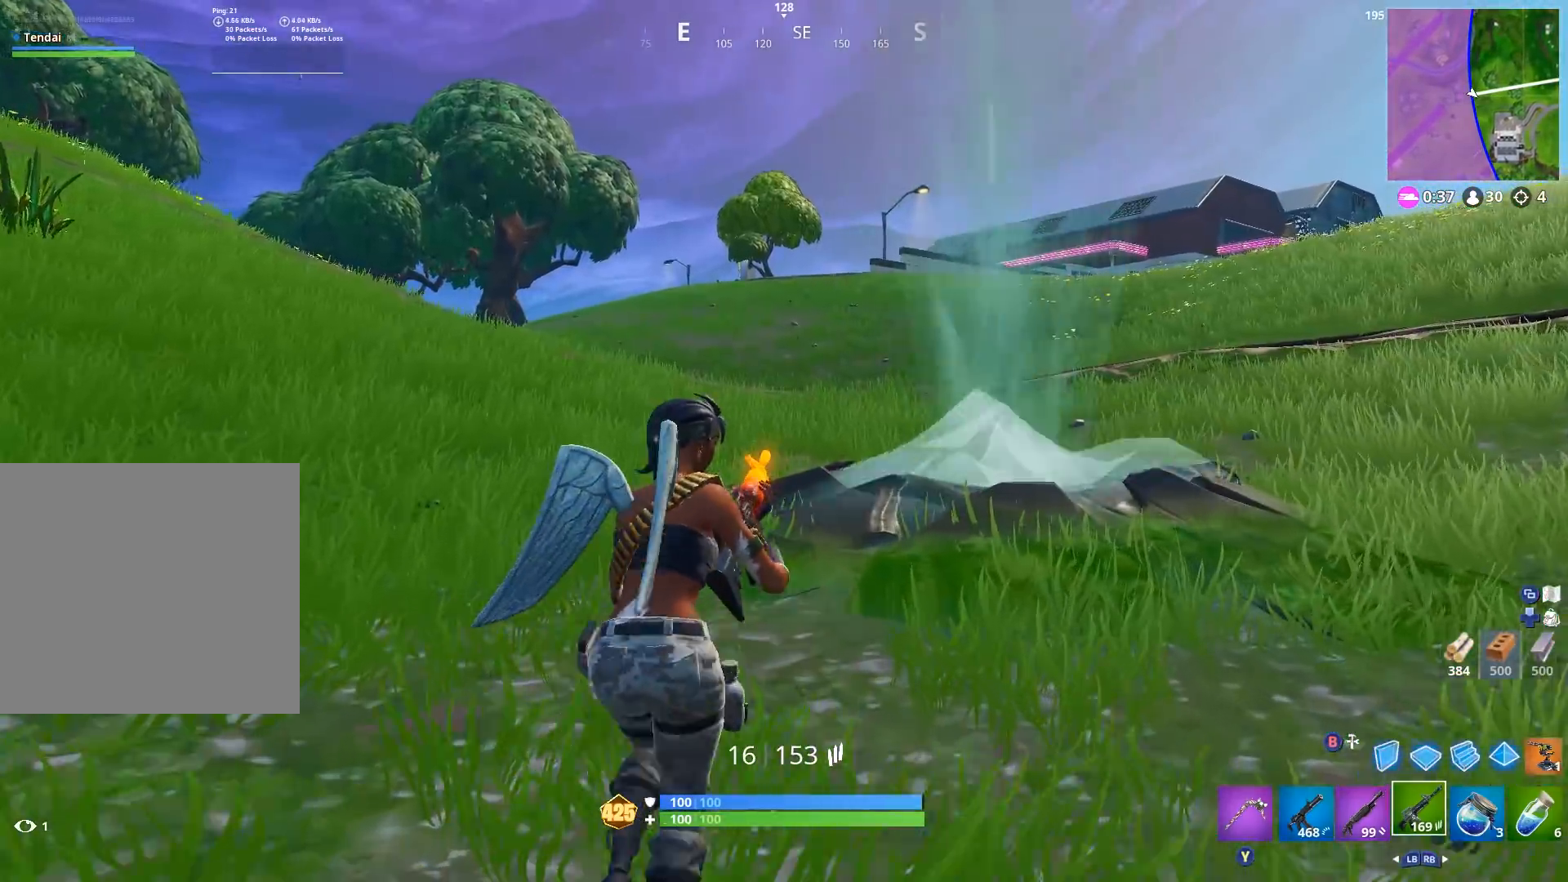
{"buttons": [], "left_stick": "up-right", "right_stick": "center", "events": [[100, "left_stick", "up-right"]]}
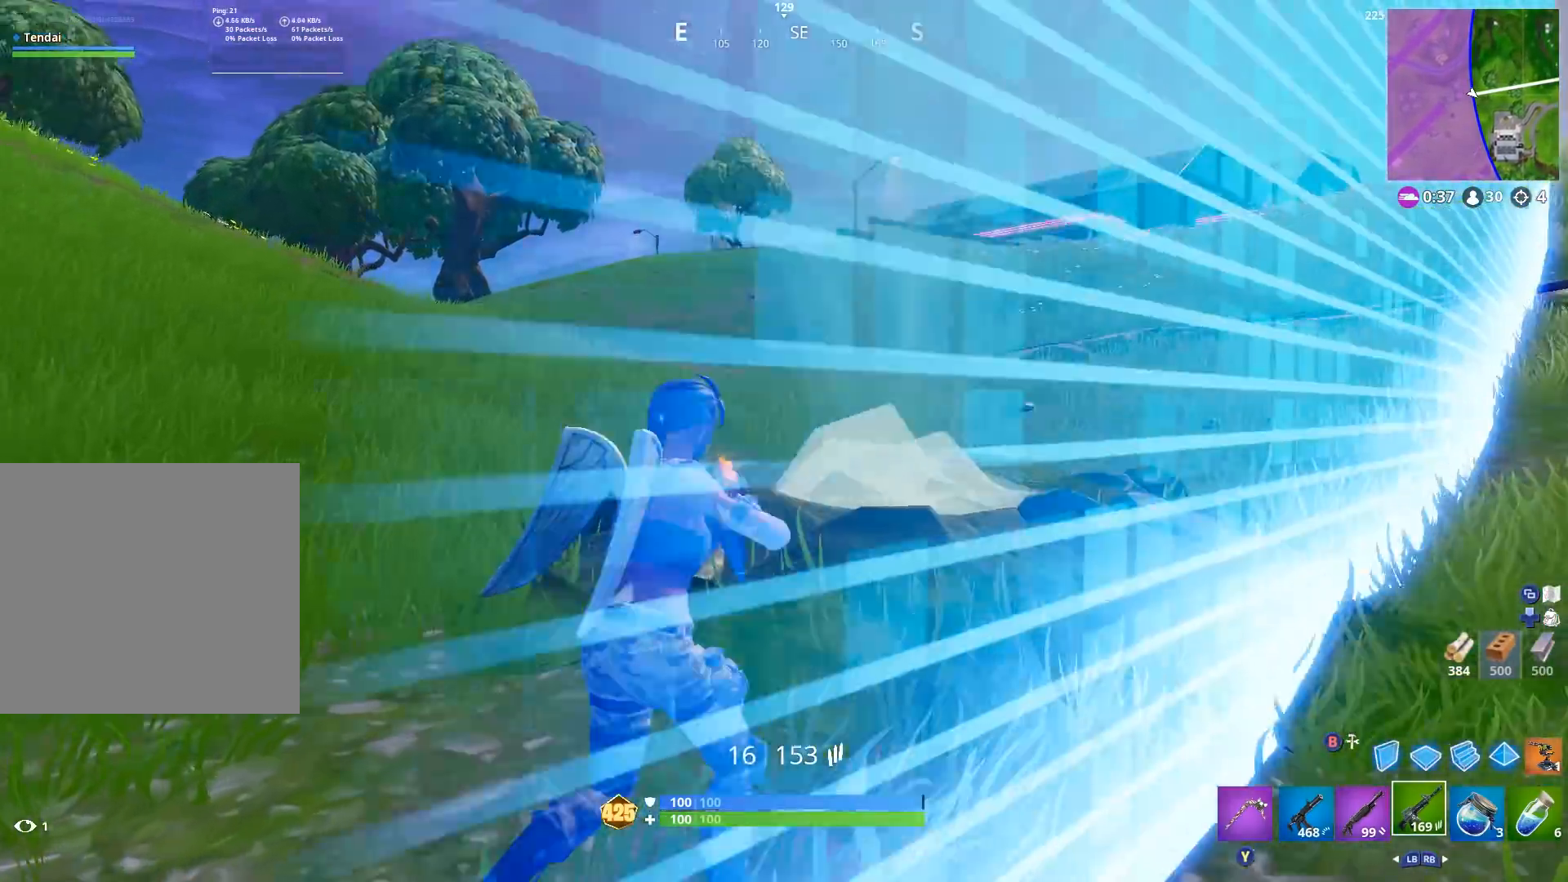
{"buttons": [], "left_stick": "up", "right_stick": "center", "events": [[67, "left_stick", "up"], [100, "A", "down"], [200, "A", "up"], [300, "L1", "down"], [367, "L1", "up"]]}
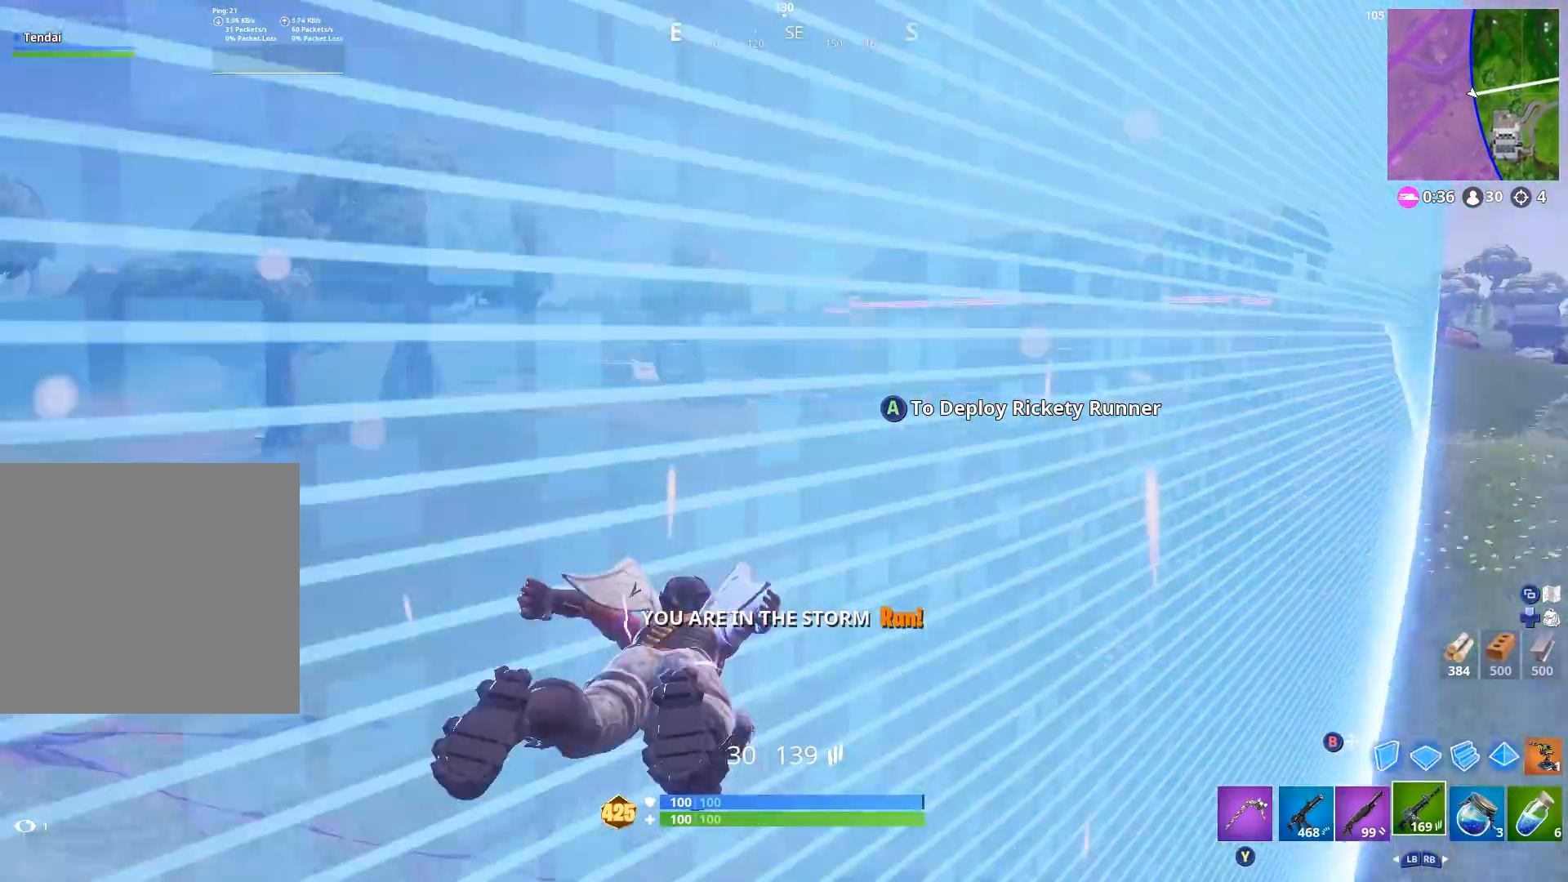
{"buttons": [], "left_stick": "center", "right_stick": "center", "events": [[167, "right_stick", "up-left"], [233, "left_stick", "up-right"], [367, "left_stick", "center"], [367, "right_stick", "center"]]}
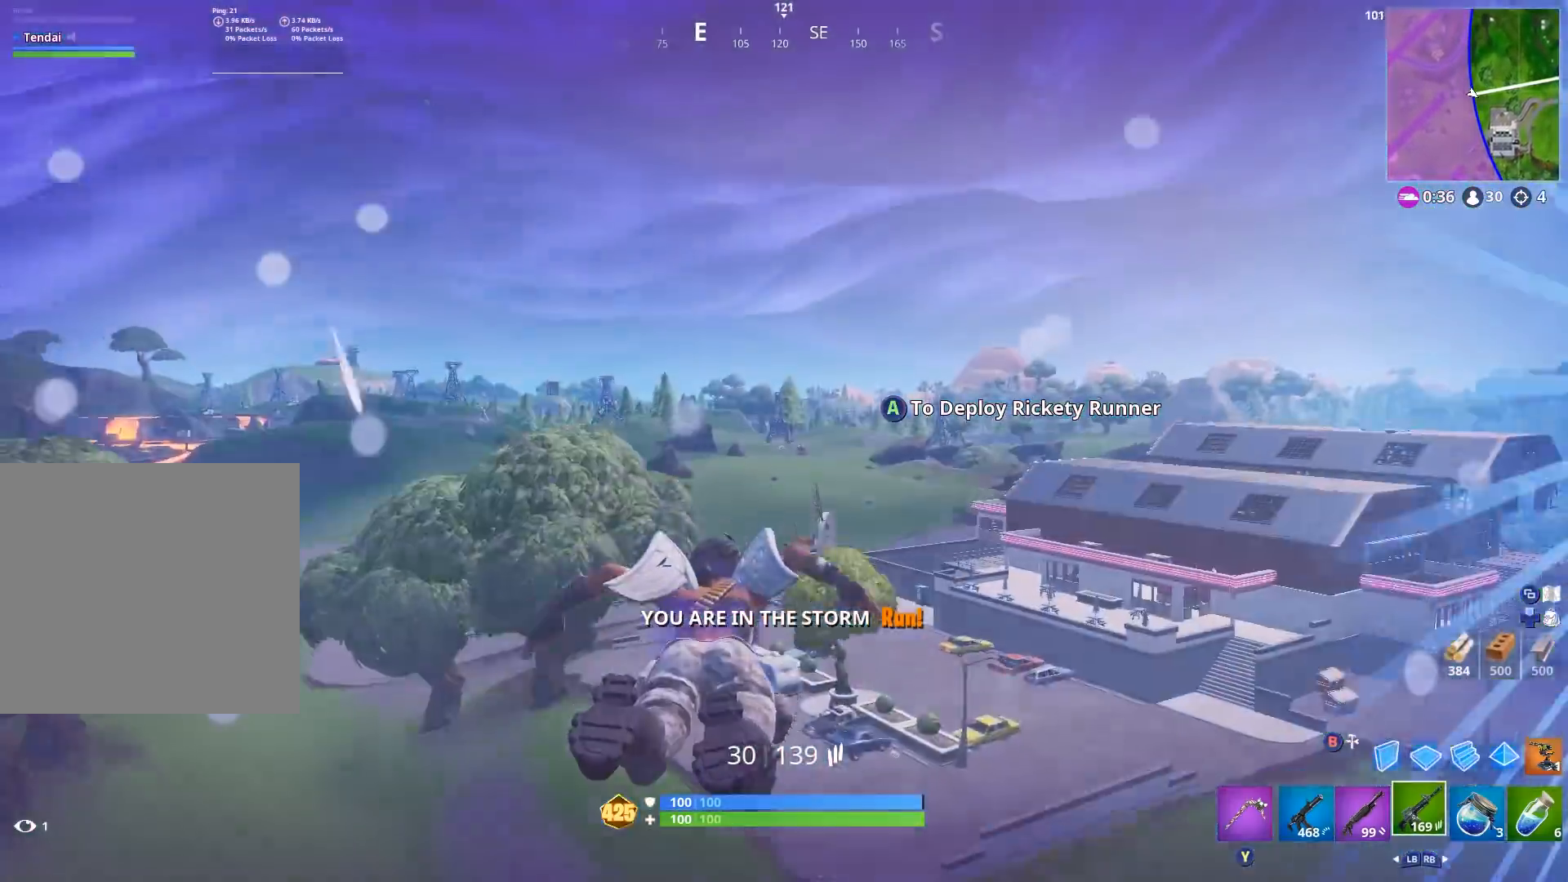
{"buttons": [], "left_stick": "up", "right_stick": "center", "events": [[100, "left_stick", "up"], [300, "right_stick", "down"], [367, "A", "down"], [433, "right_stick", "center"], [467, "A", "up"]]}
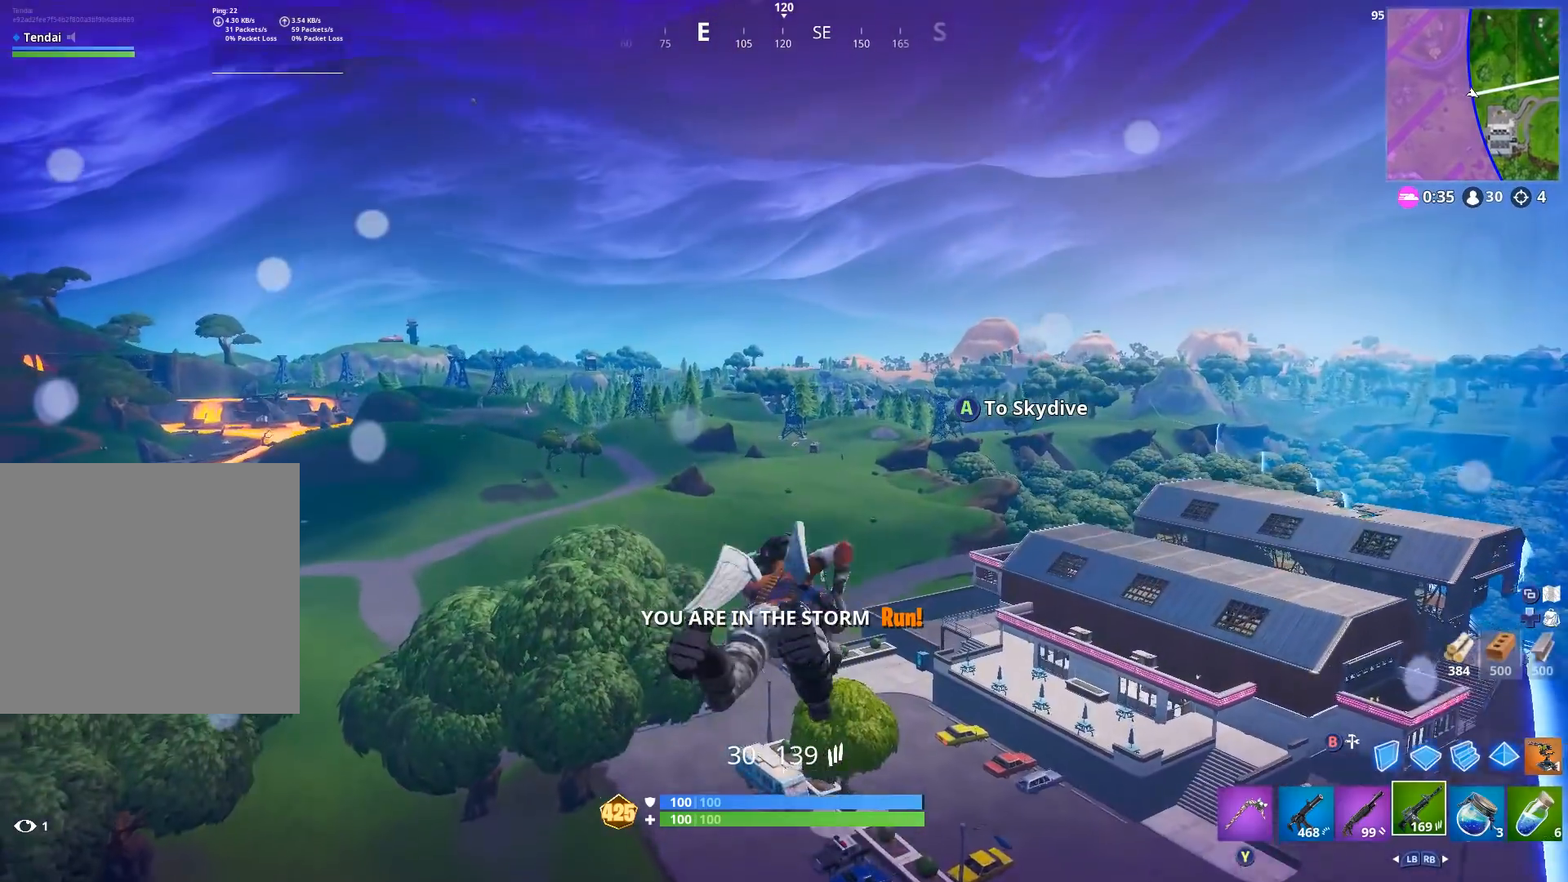
{"buttons": [], "left_stick": "up", "right_stick": "center", "events": []}
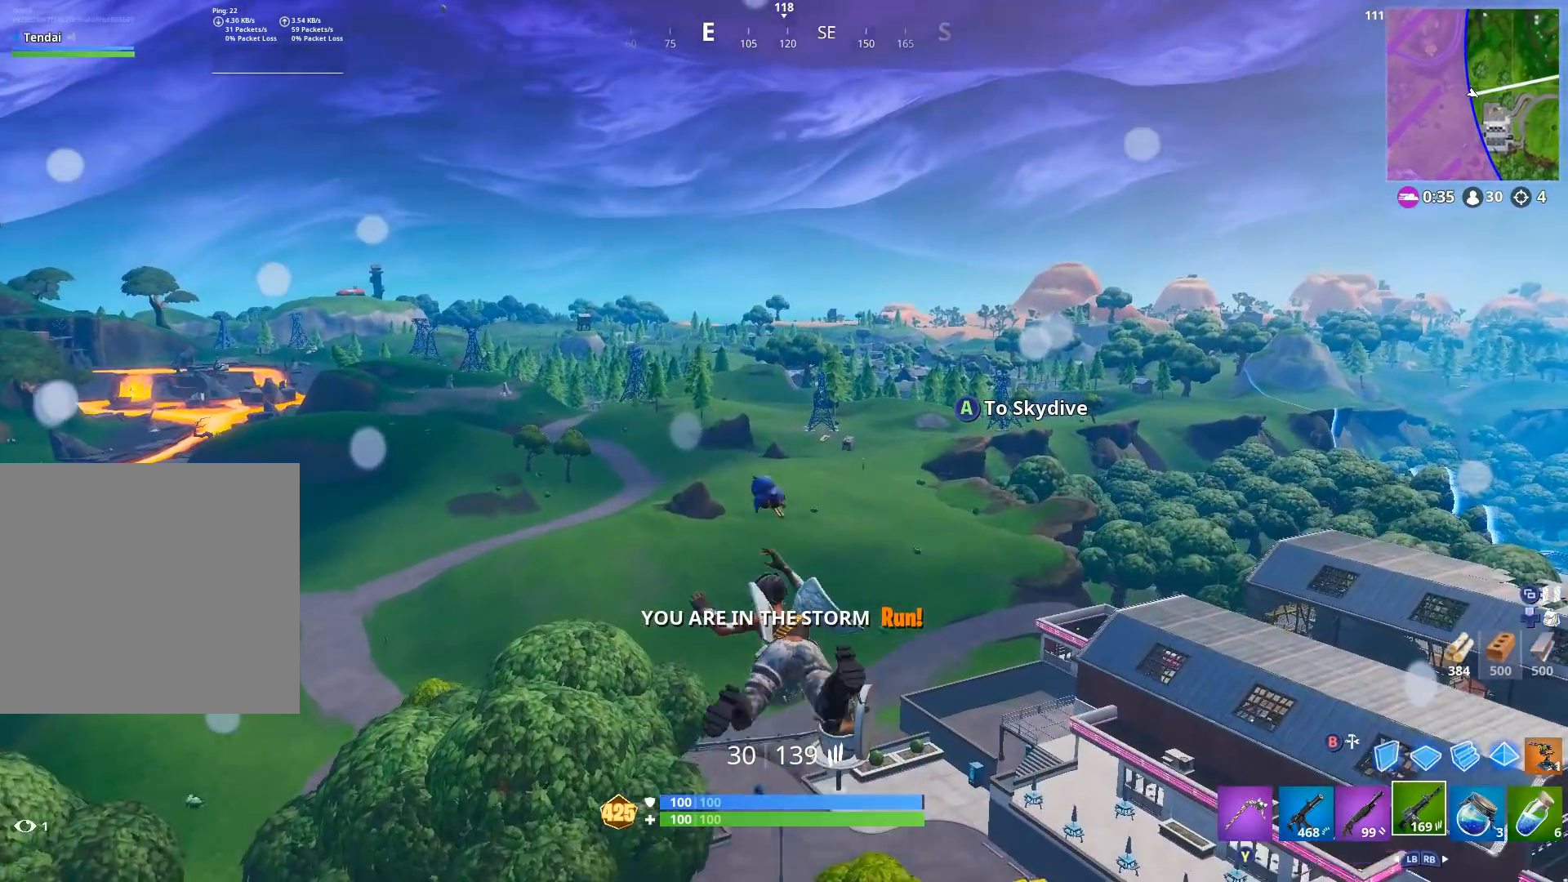
{"buttons": [], "left_stick": "up", "right_stick": "center", "events": []}
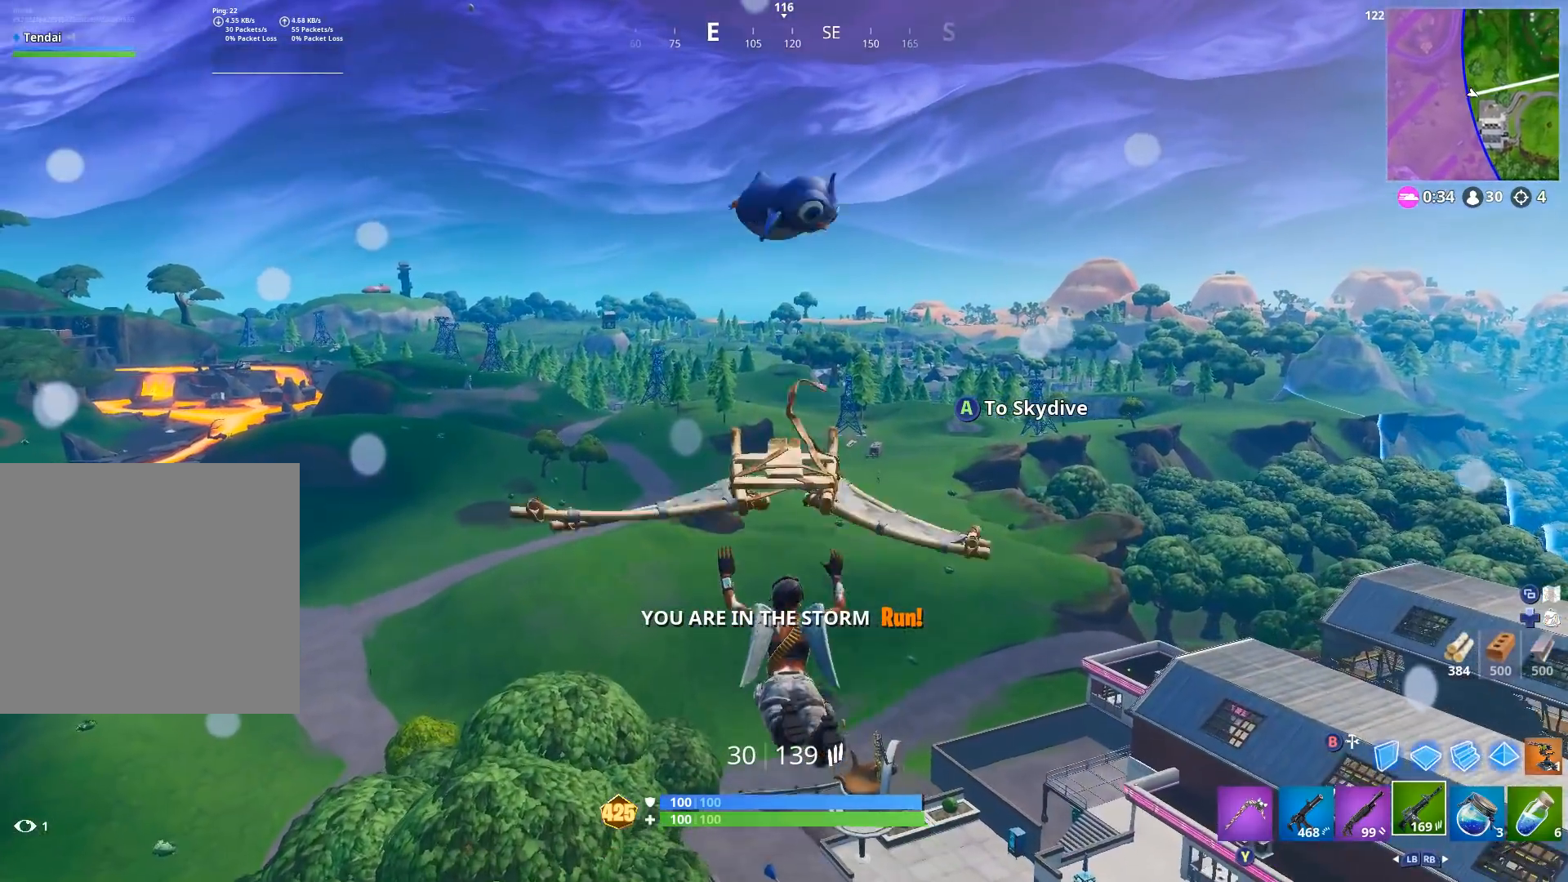
{"buttons": [], "left_stick": "up", "right_stick": "center", "events": [[100, "SELECT", "down"], [233, "SELECT", "up"]]}
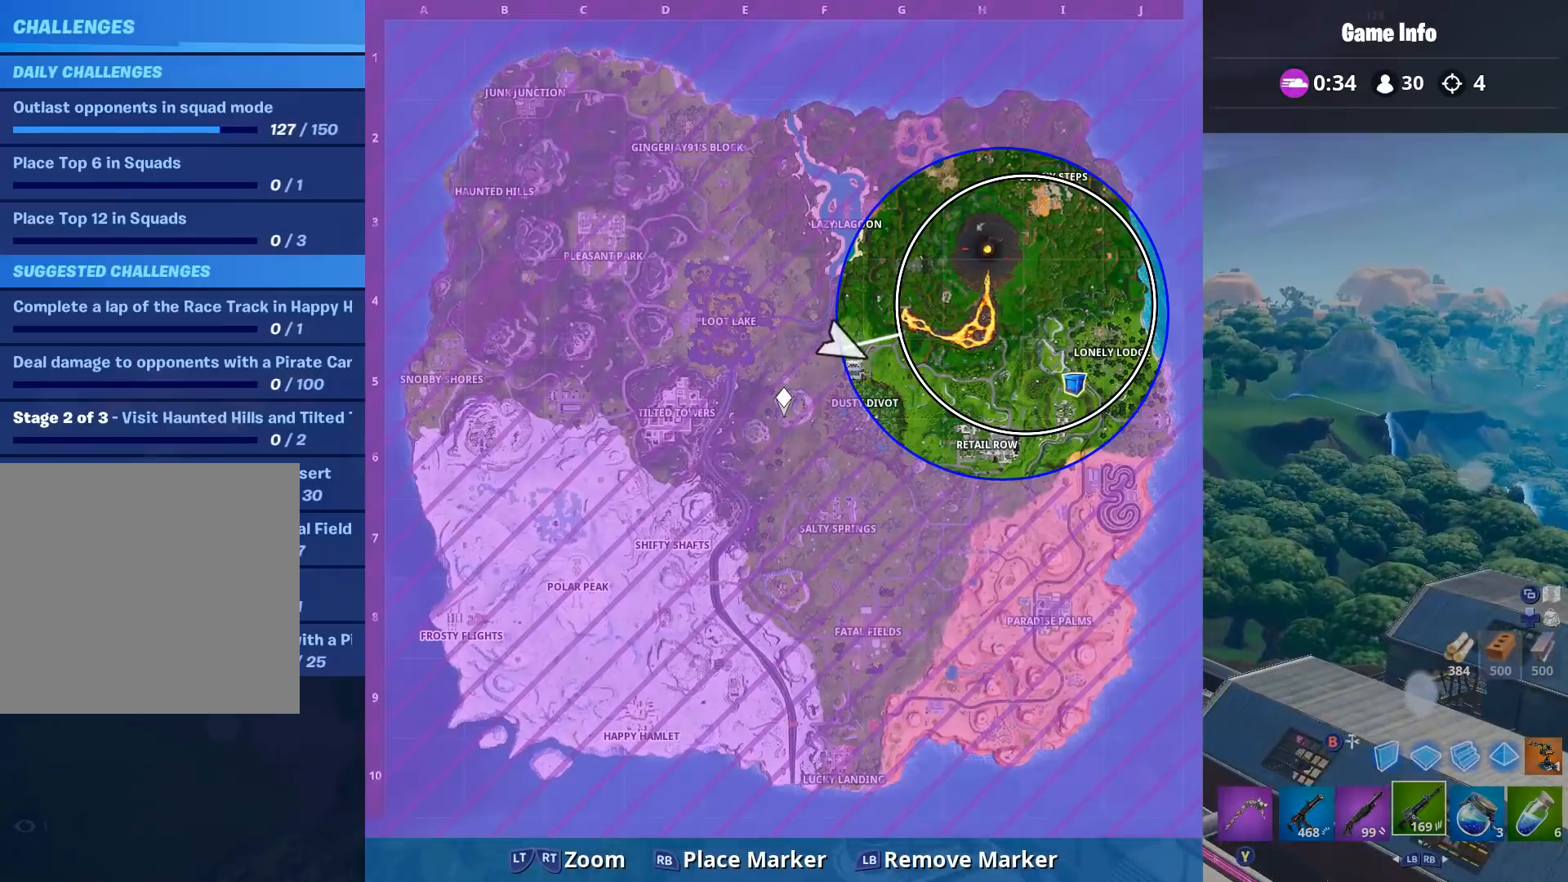
{"buttons": [], "left_stick": "up", "right_stick": "center", "events": [[200, "SELECT", "down"], [267, "SELECT", "up"]]}
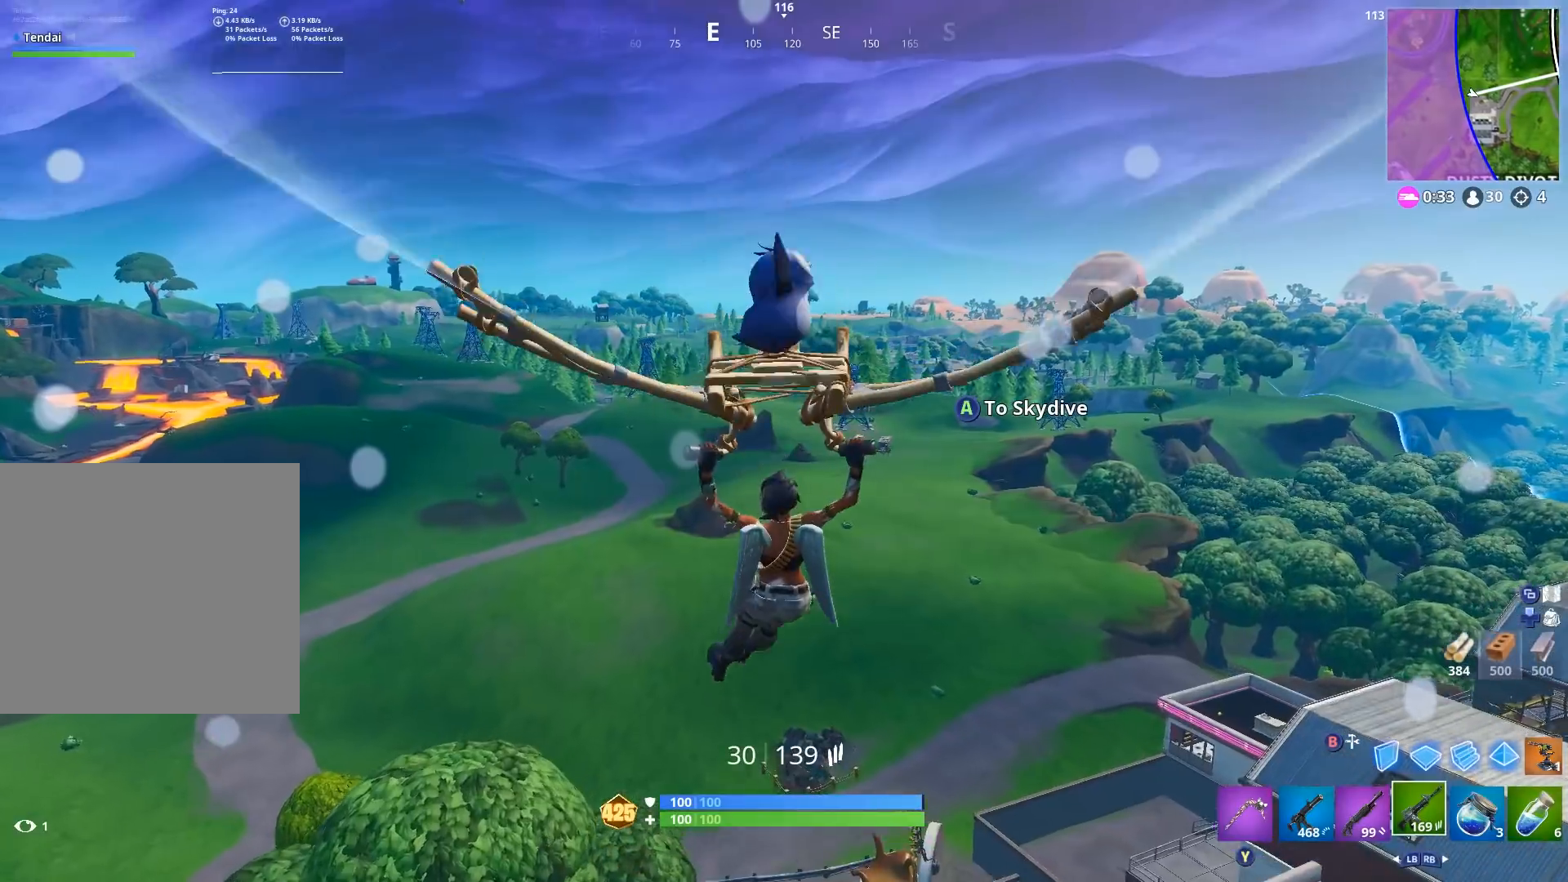
{"buttons": [], "left_stick": "up", "right_stick": "center", "events": [[133, "right_stick", "left"], [333, "right_stick", "center"]]}
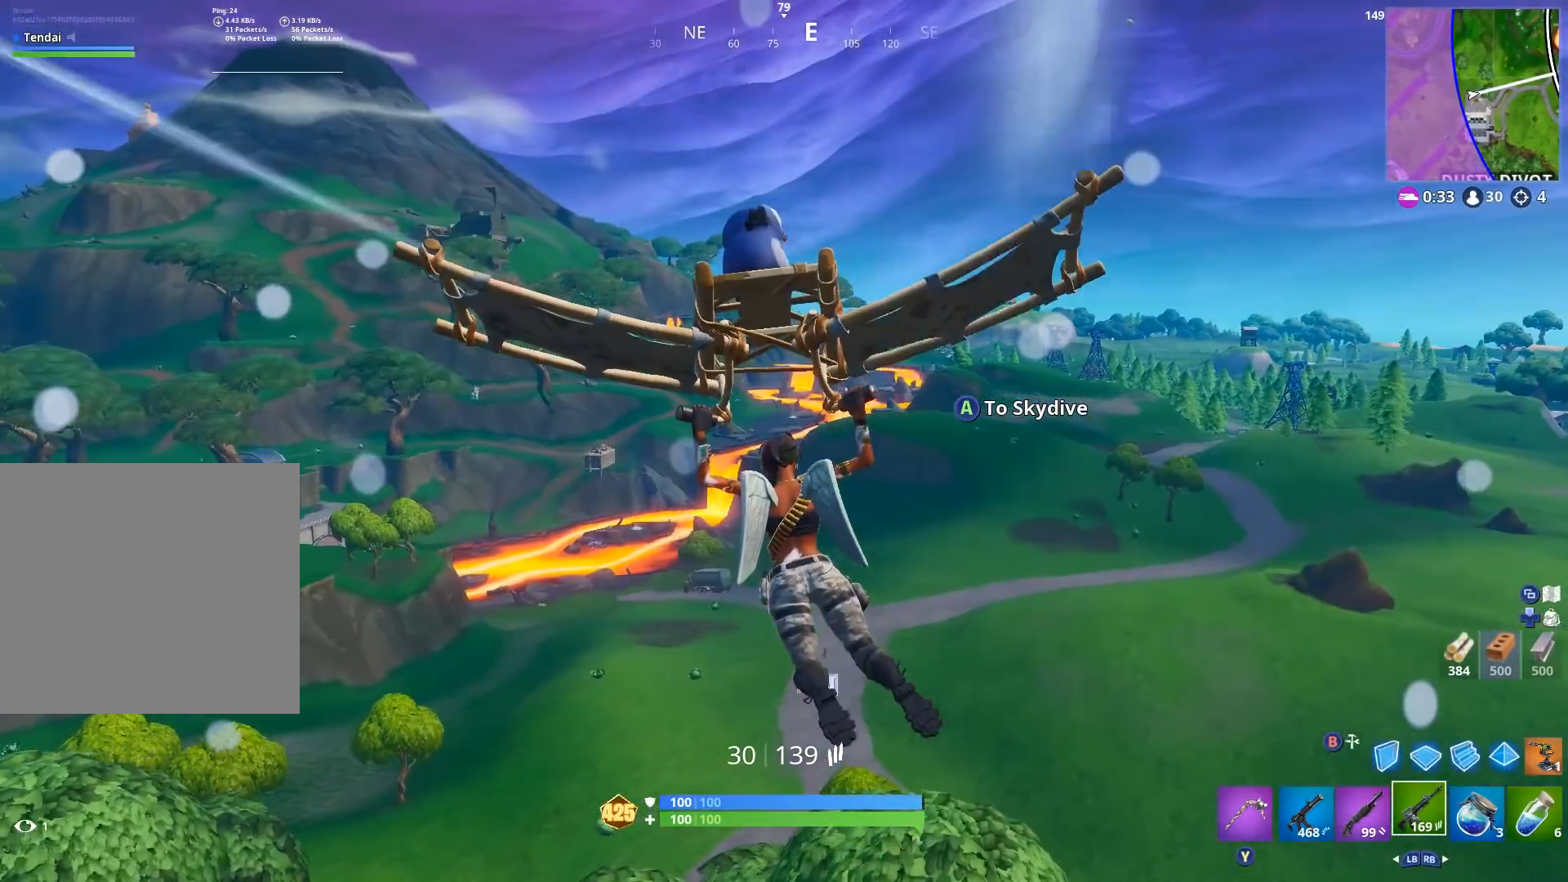
{"buttons": [], "left_stick": "up", "right_stick": "center", "events": [[67, "right_stick", "down-right"], [100, "A", "down"], [200, "A", "up"], [300, "right_stick", "center"]]}
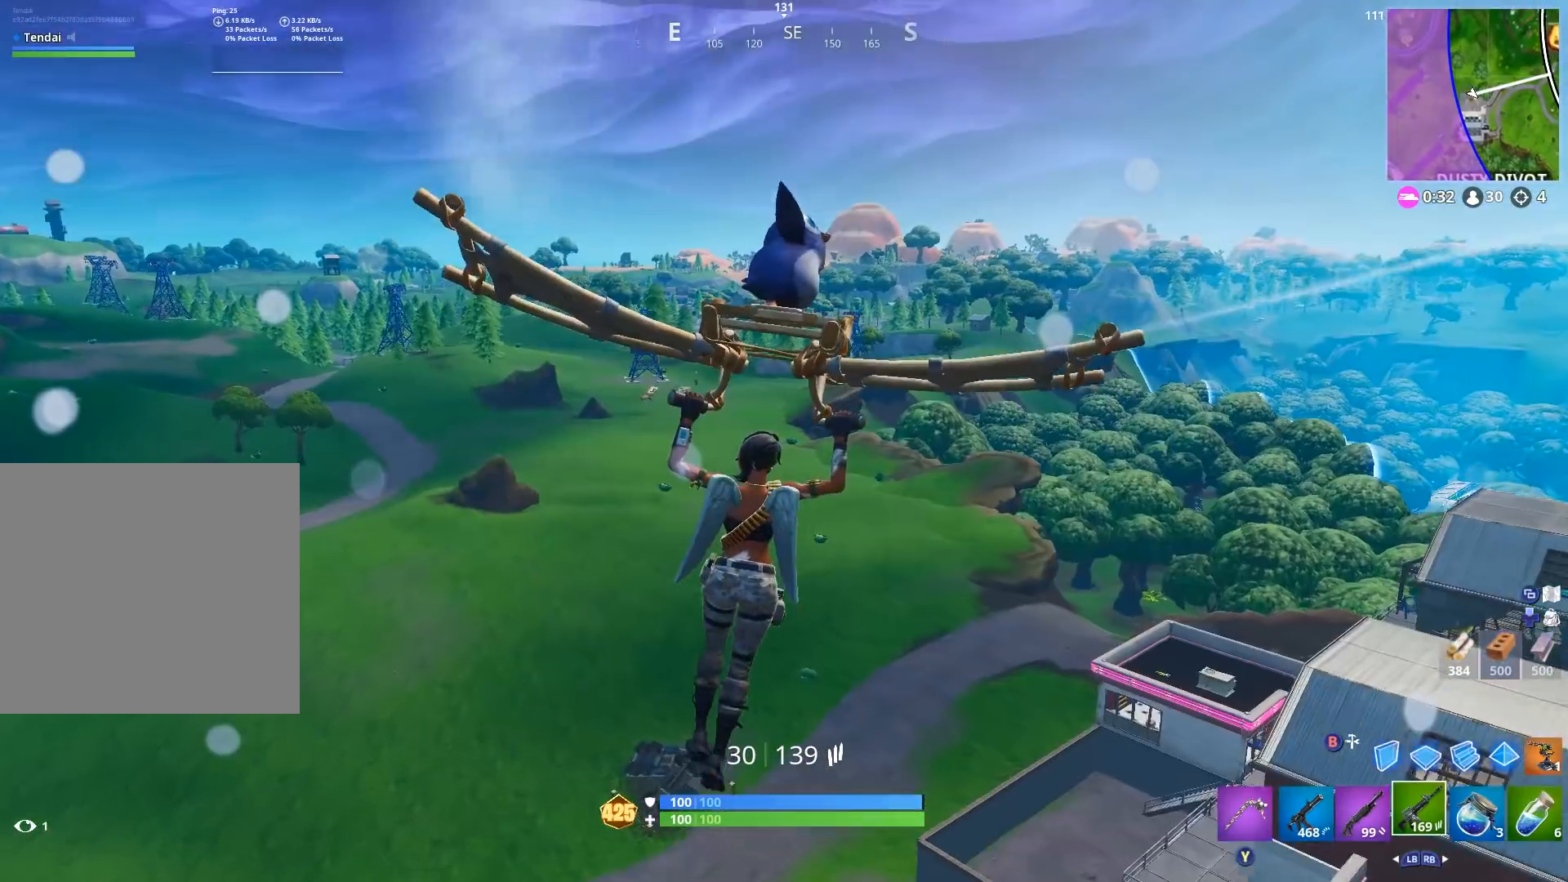
{"buttons": [], "left_stick": "up-right", "right_stick": "center", "events": [[167, "right_stick", "left"], [367, "right_stick", "center"], [400, "left_stick", "up-right"]]}
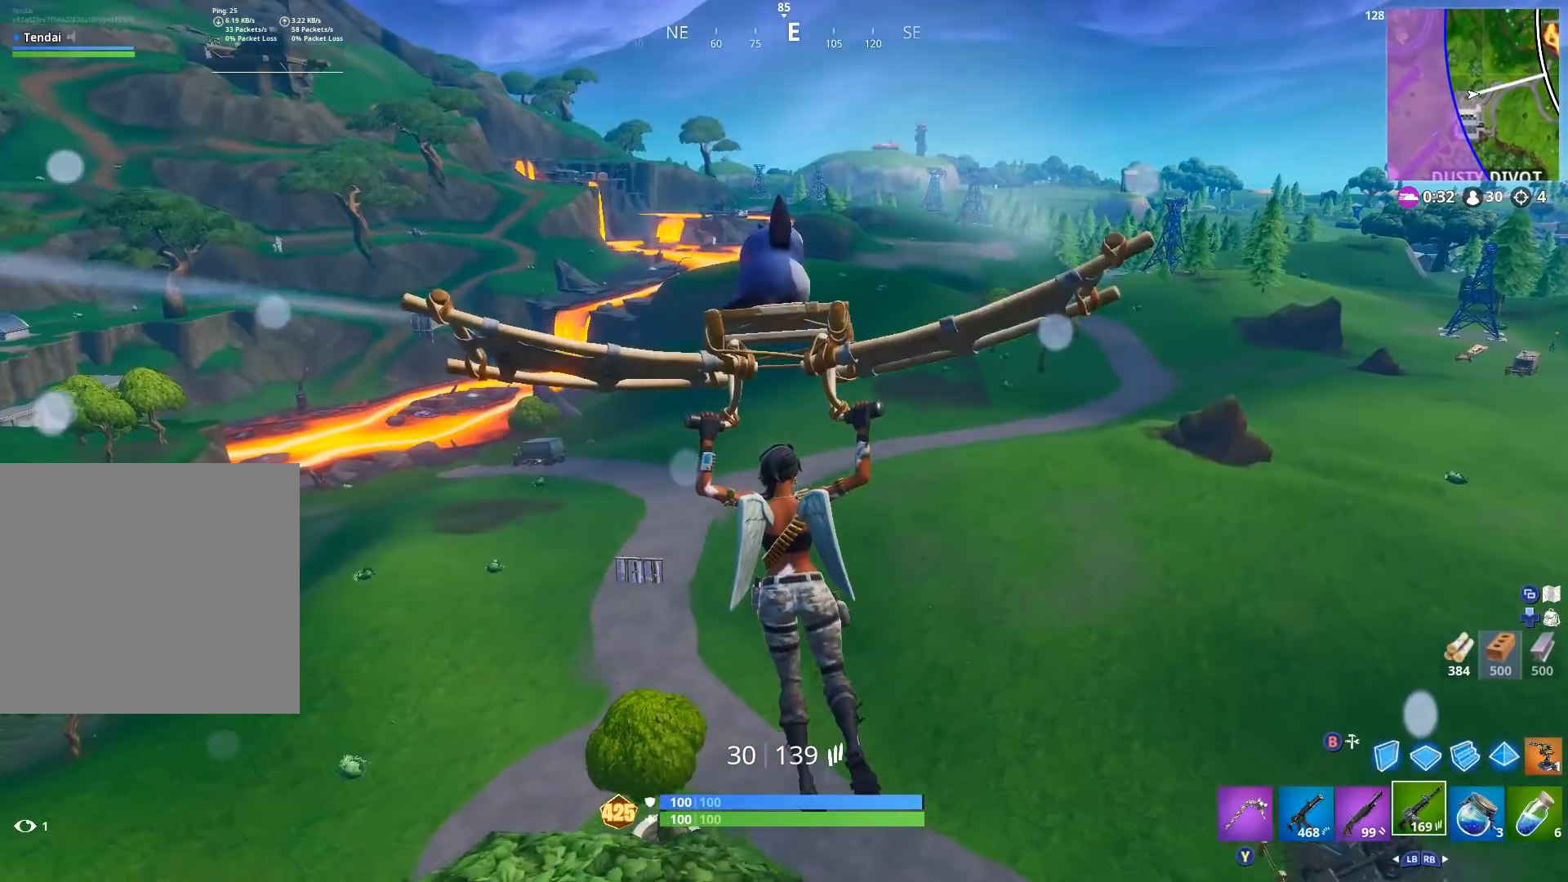
{"buttons": [], "left_stick": "up-right", "right_stick": "center", "events": []}
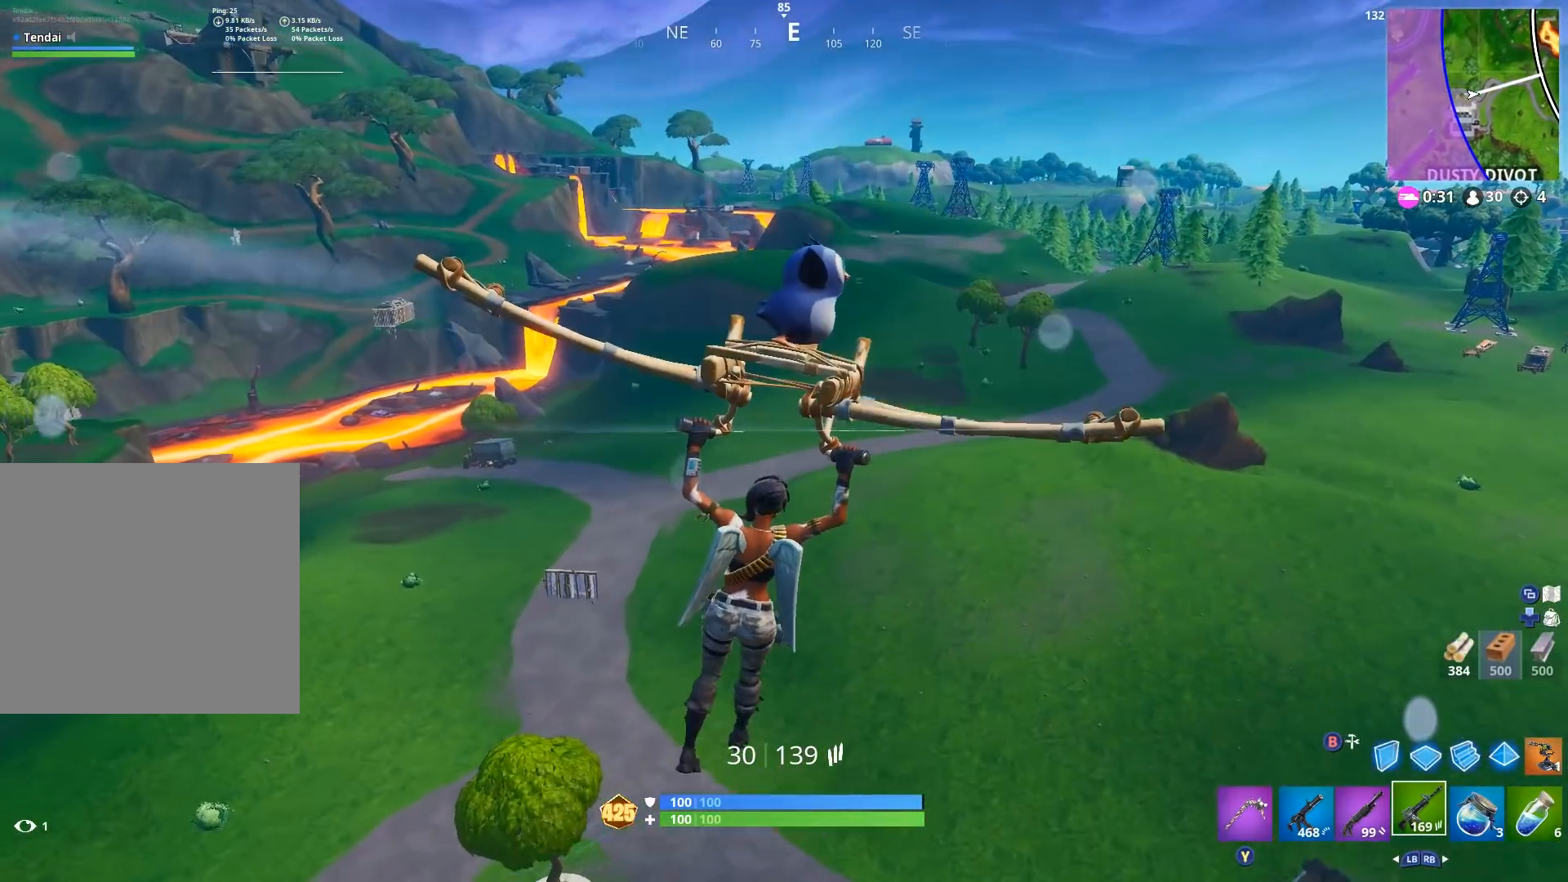
{"buttons": [], "left_stick": "up-right", "right_stick": "center", "events": []}
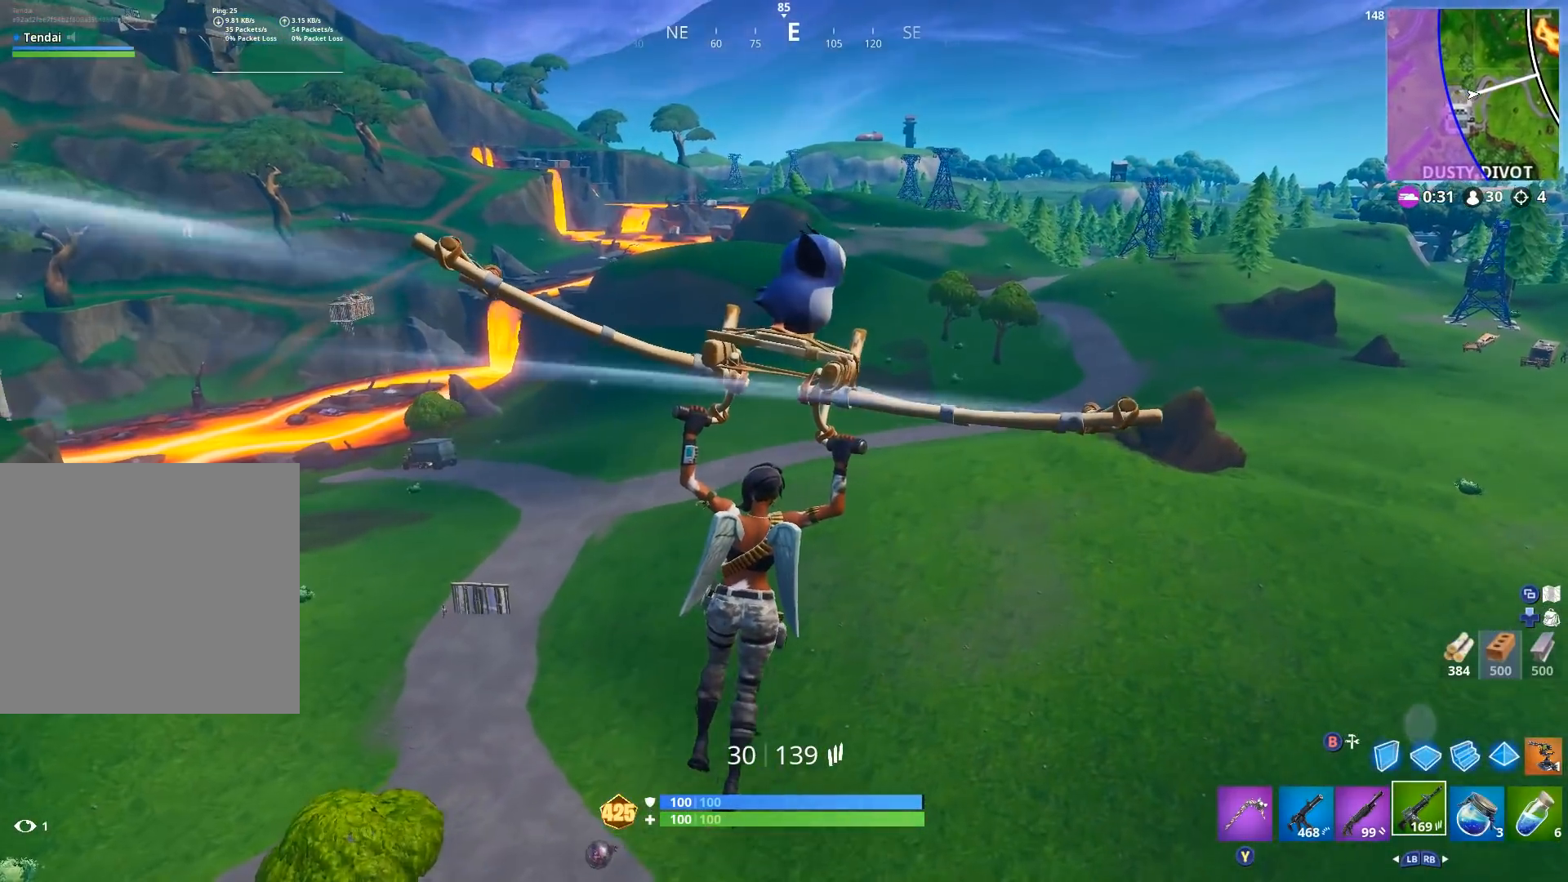
{"buttons": [], "left_stick": "up-right", "right_stick": "center", "events": []}
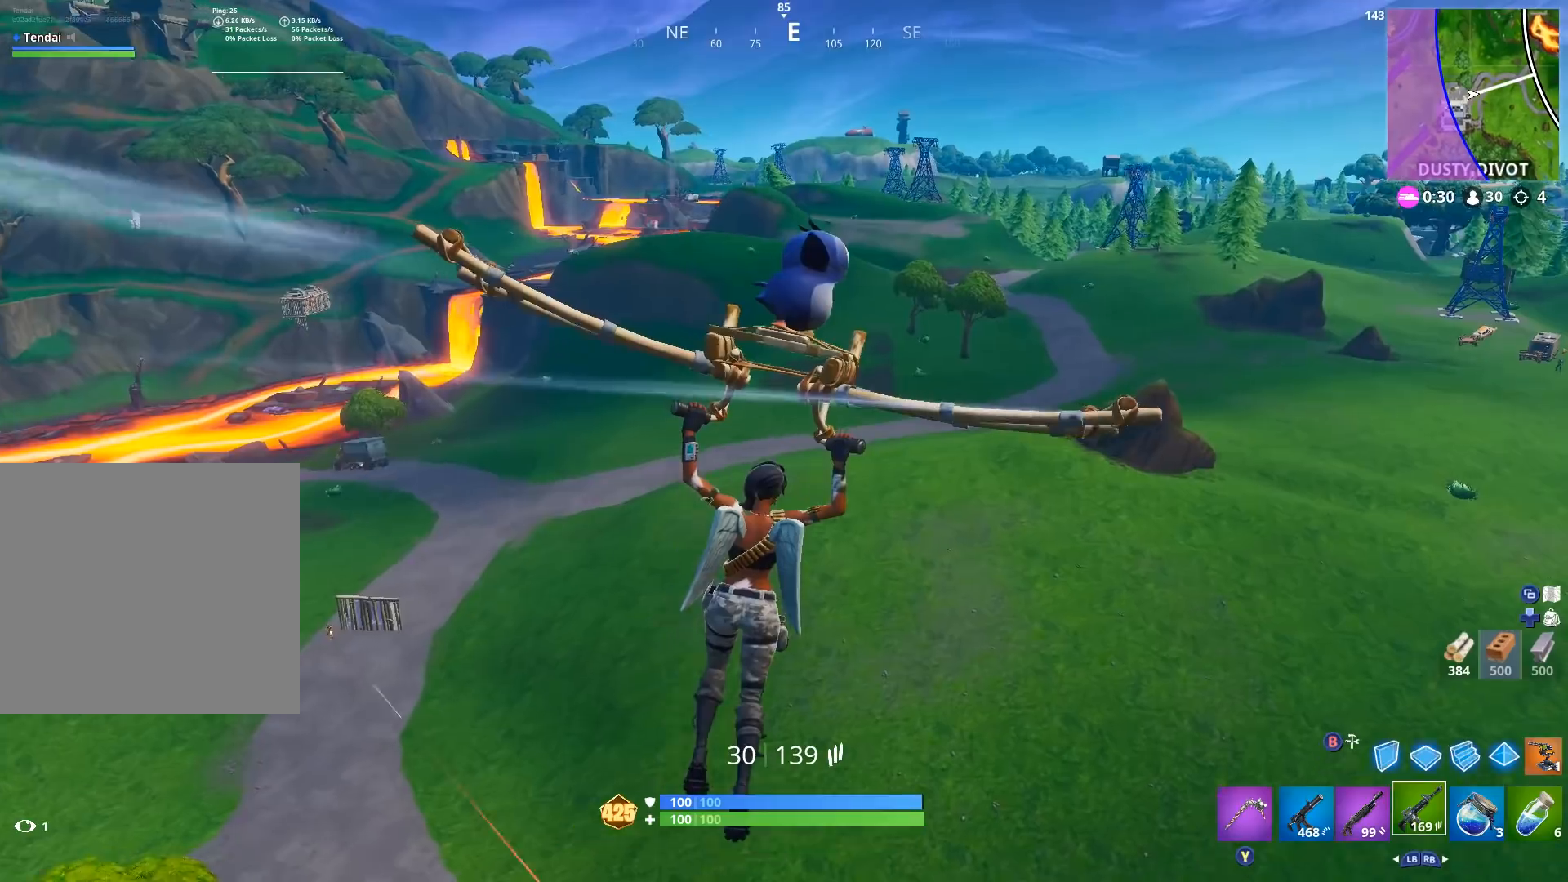
{"buttons": [], "left_stick": "up-right", "right_stick": "down-left", "events": [[33, "right_stick", "right"], [133, "left_stick", "up-left"], [167, "right_stick", "center"], [300, "right_stick", "left"], [367, "left_stick", "up"], [367, "right_stick", "down-left"], [500, "left_stick", "up-right"]]}
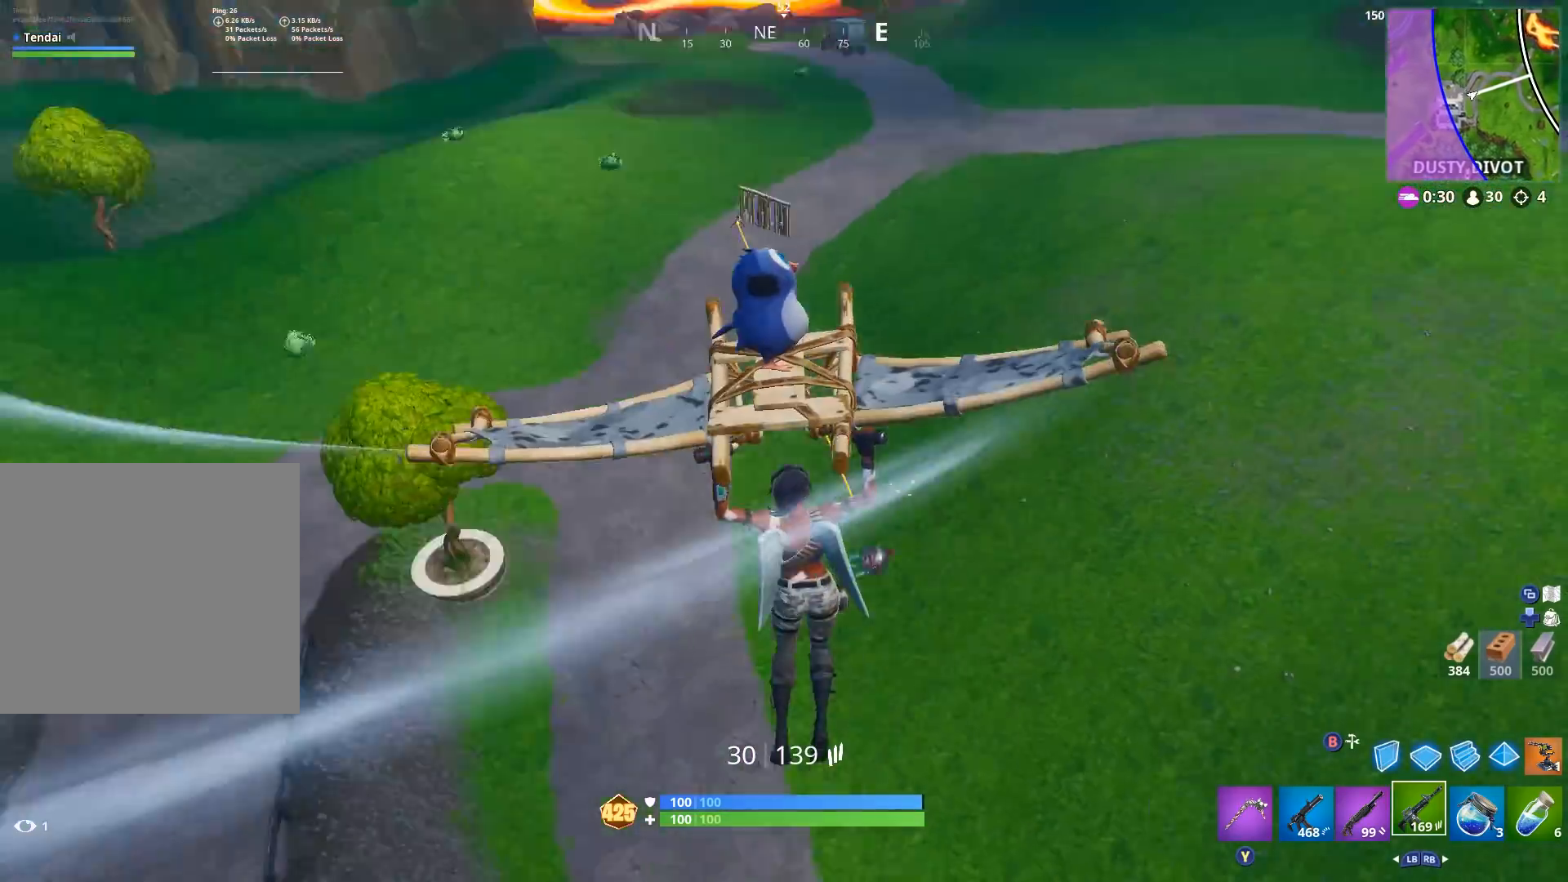
{"buttons": [], "left_stick": "up-right", "right_stick": "up-right", "events": [[100, "right_stick", "center"], [267, "right_stick", "up-right"]]}
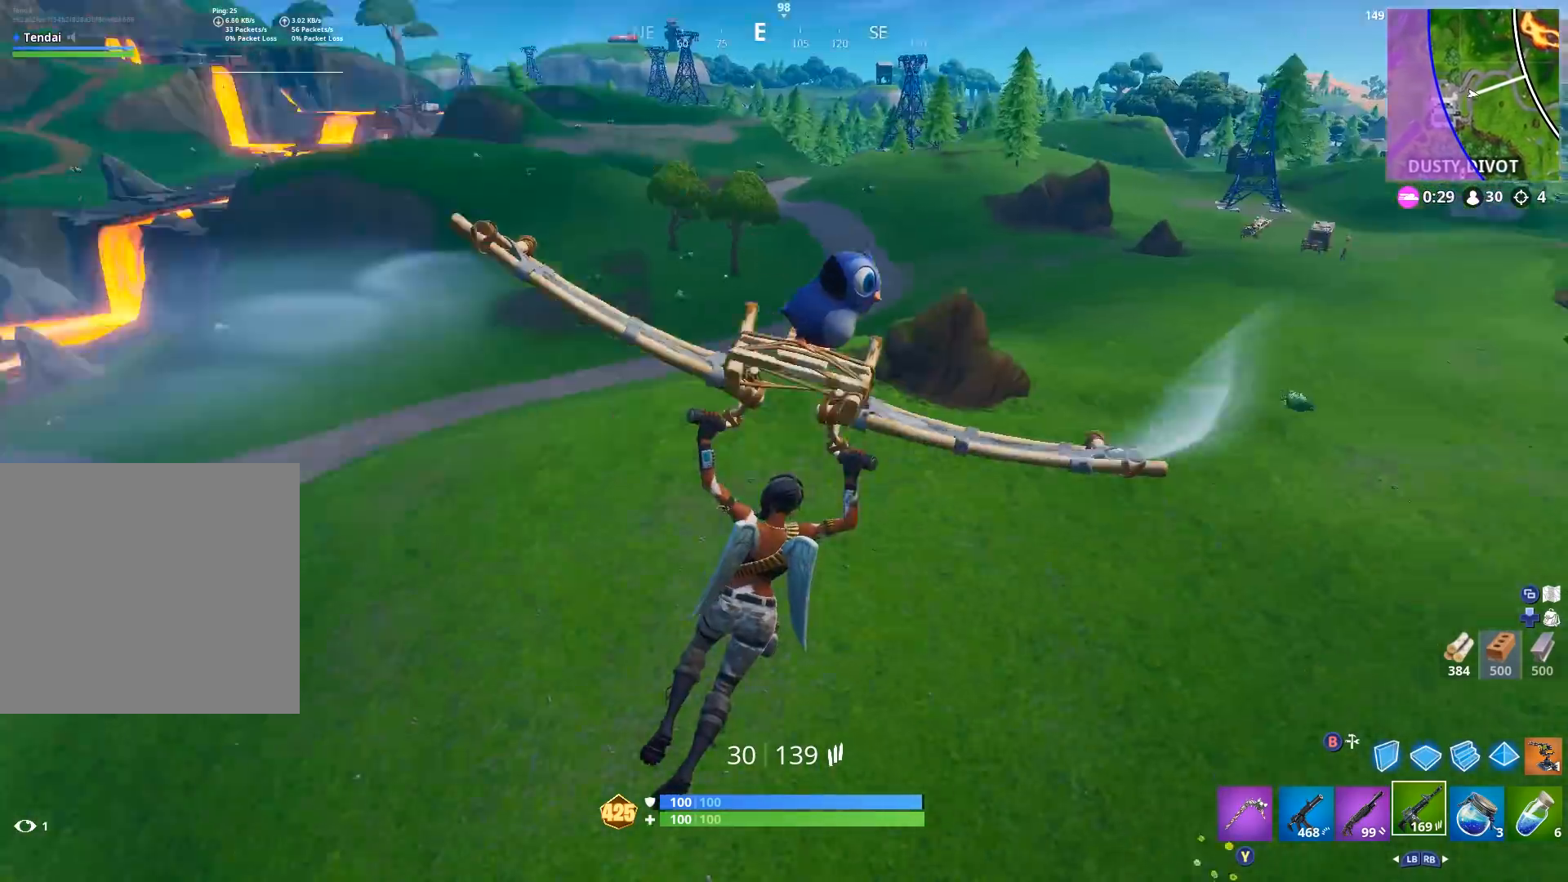
{"buttons": [], "left_stick": "up-left", "right_stick": "center", "events": [[67, "left_stick", "up"], [133, "right_stick", "center"], [467, "left_stick", "up-left"]]}
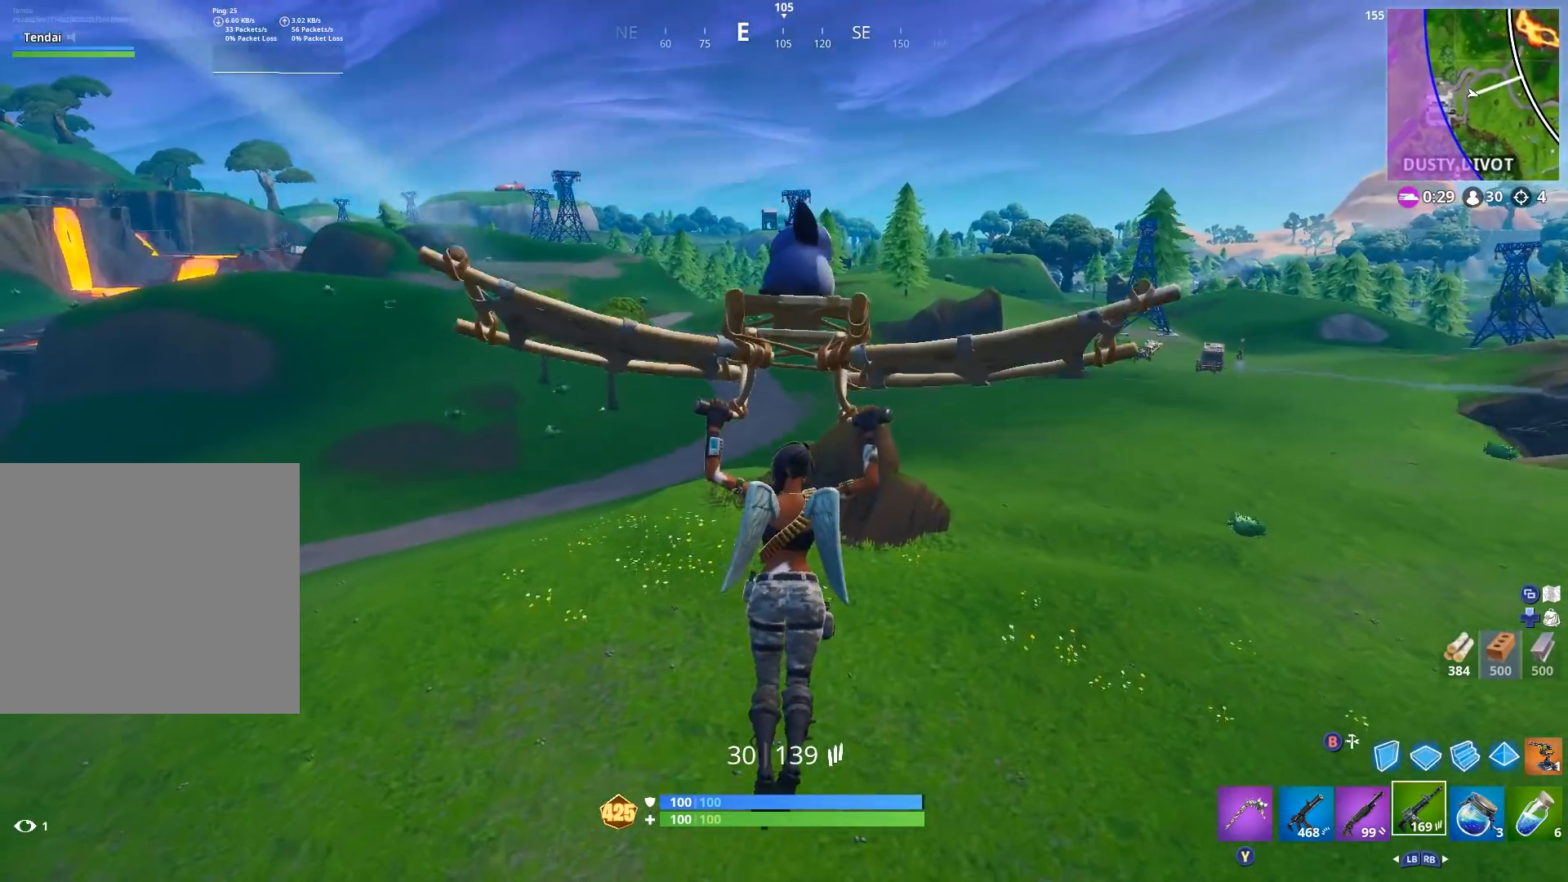
{"buttons": [], "left_stick": "up", "right_stick": "center", "events": [[200, "left_stick", "up"]]}